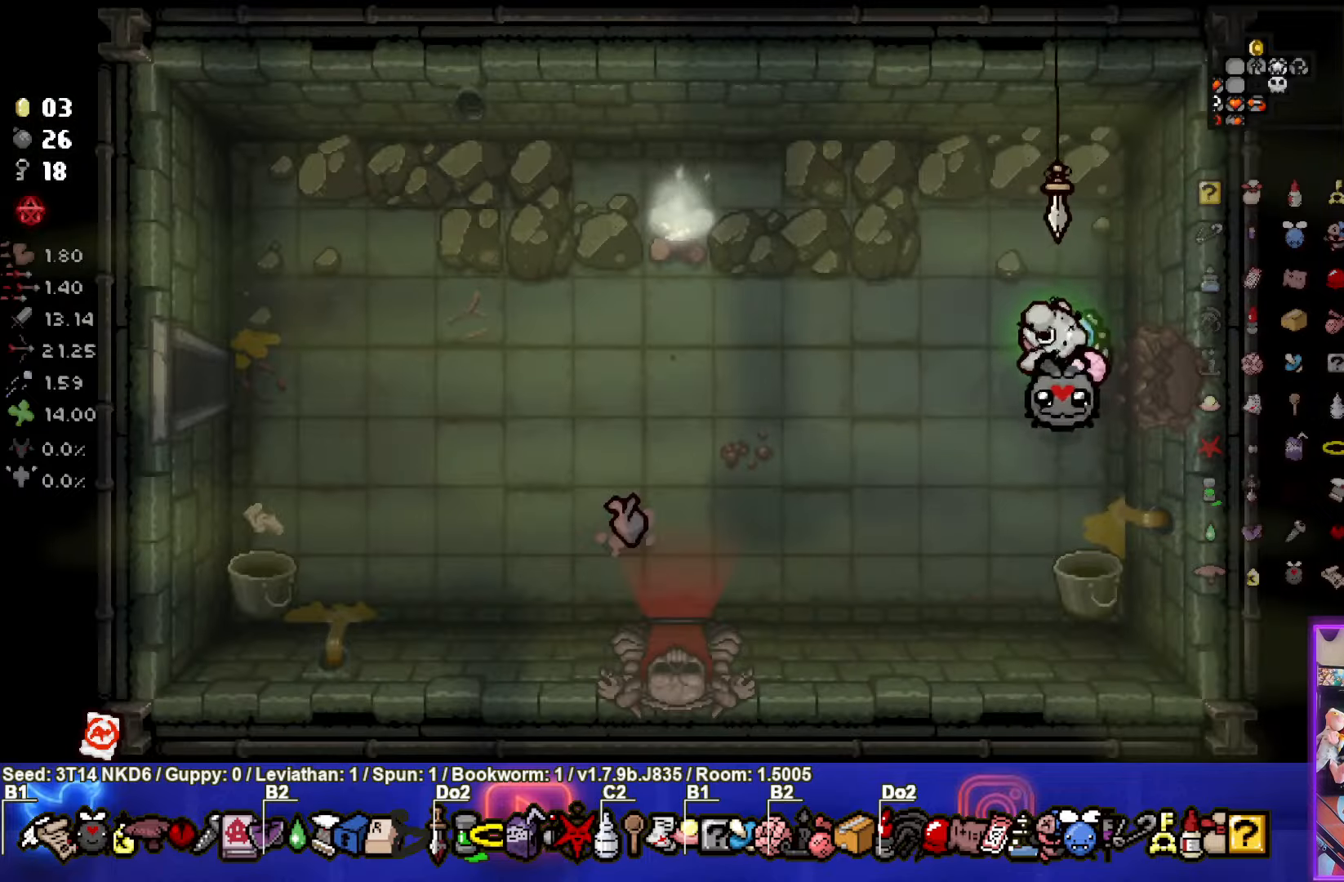
Gameplay with a controller (PlayStation layout); each line is a JSON object with the inputs held at the frame after it. "events" lists button and stick changes between this image and that frame as [ms after this image, input, new state], when the widget could be followed in between. Not read: right_stick.
{"buttons": [], "left_stick": "down-left", "events": []}
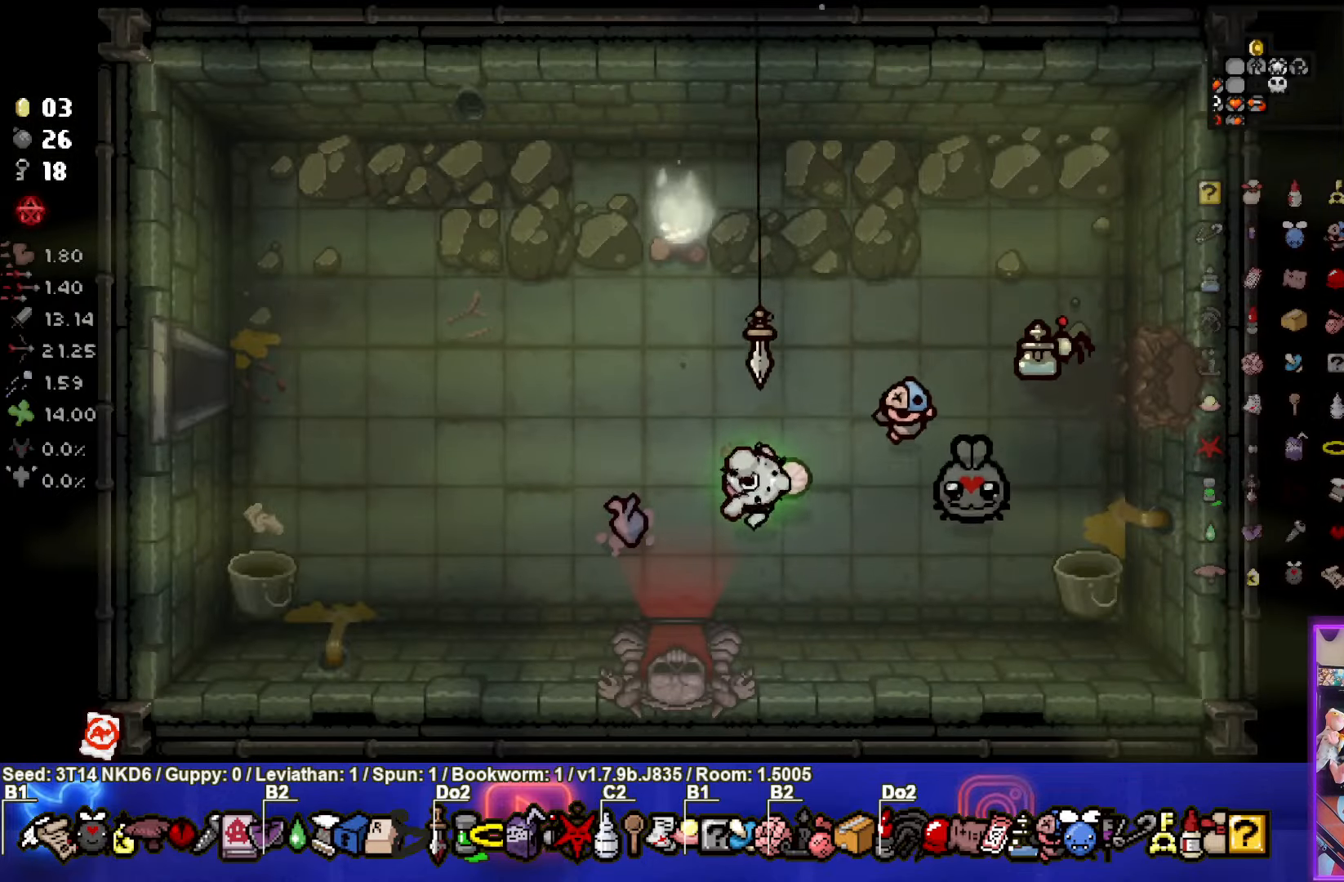
{"buttons": [], "left_stick": "center", "events": [[83, "left_stick", "down"], [333, "left_stick", "center"]]}
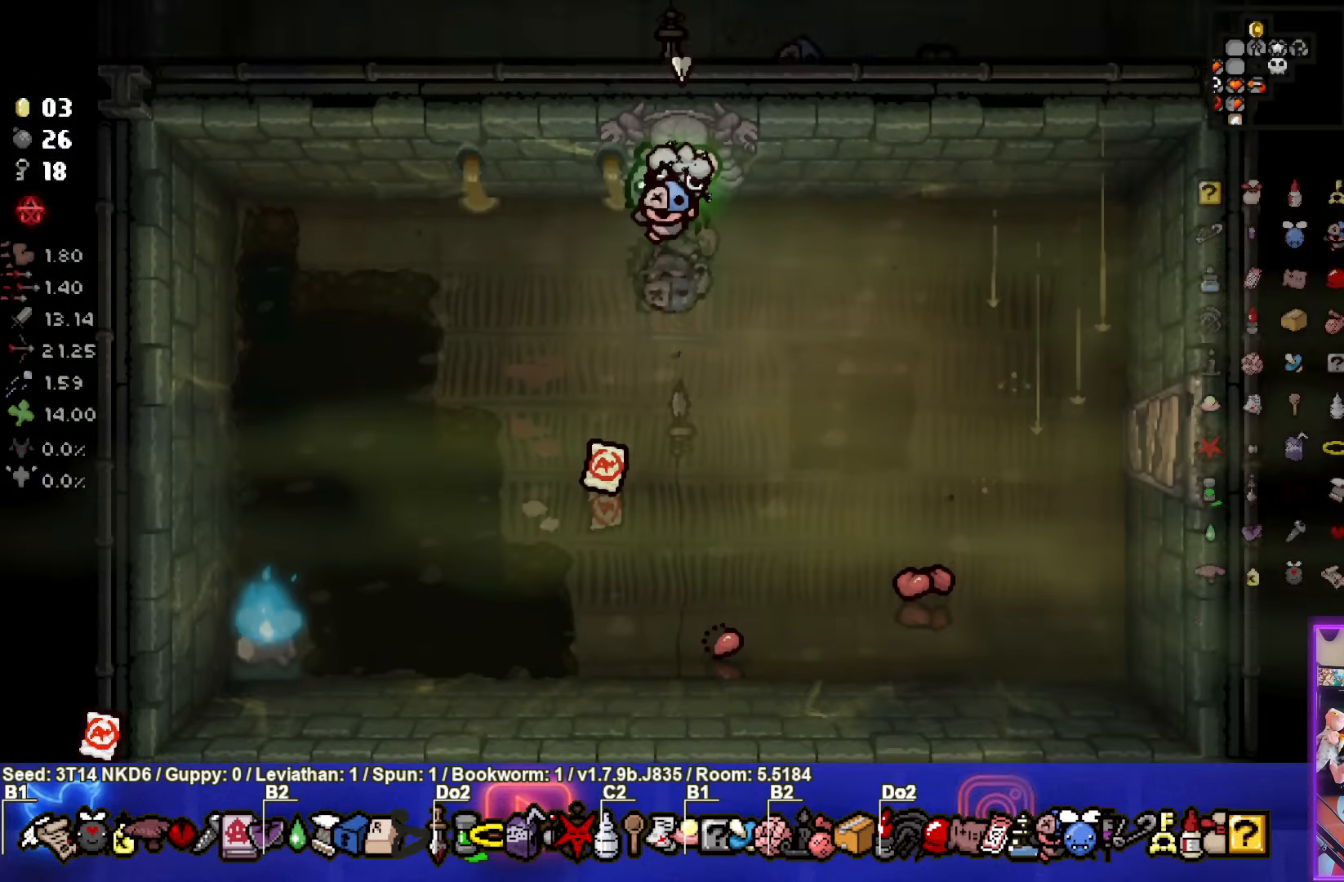
{"buttons": [], "left_stick": "down-right", "events": [[216, "left_stick", "down-left"], [383, "left_stick", "down-right"]]}
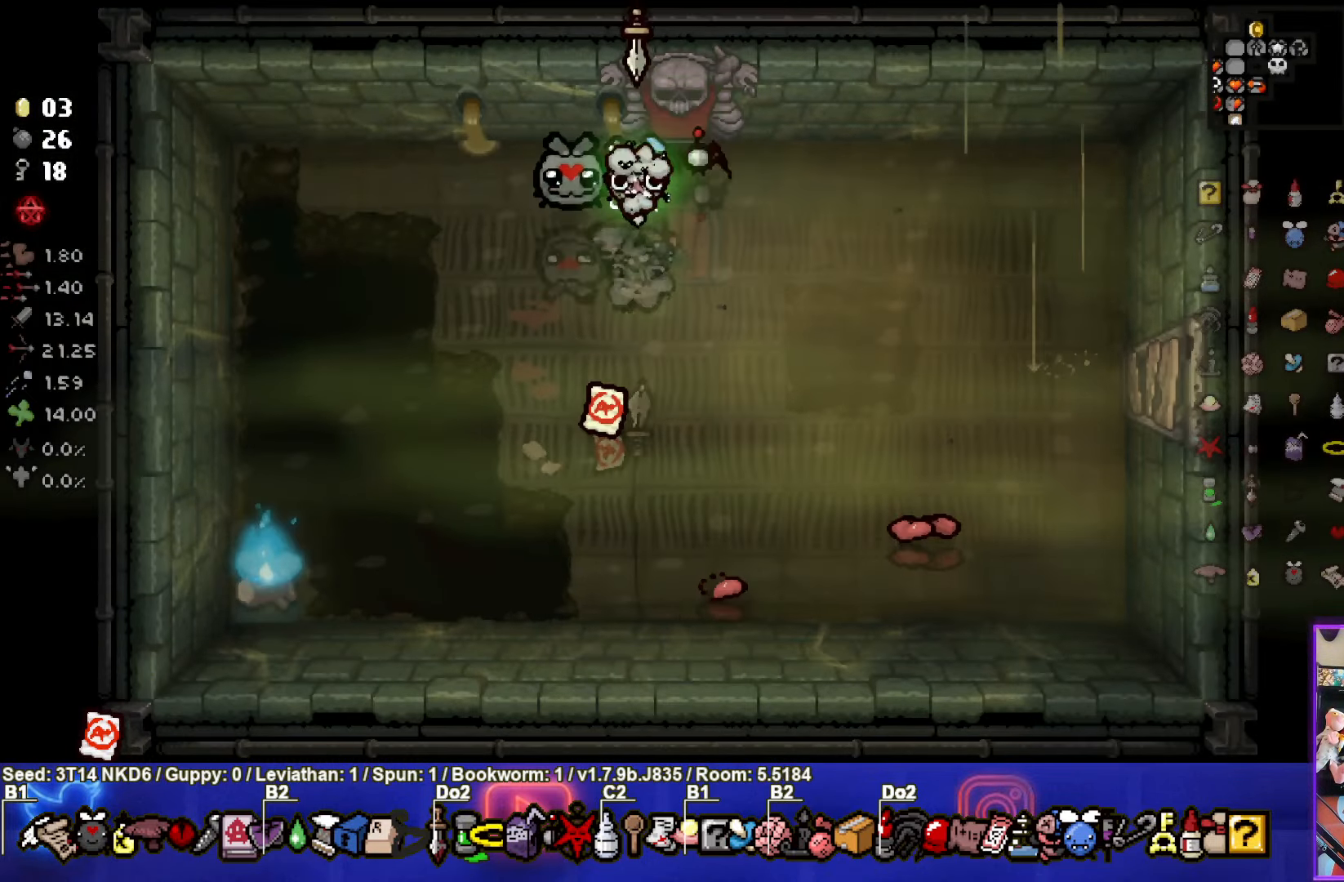
{"buttons": [], "left_stick": "down", "events": [[150, "left_stick", "center"], [416, "left_stick", "down"]]}
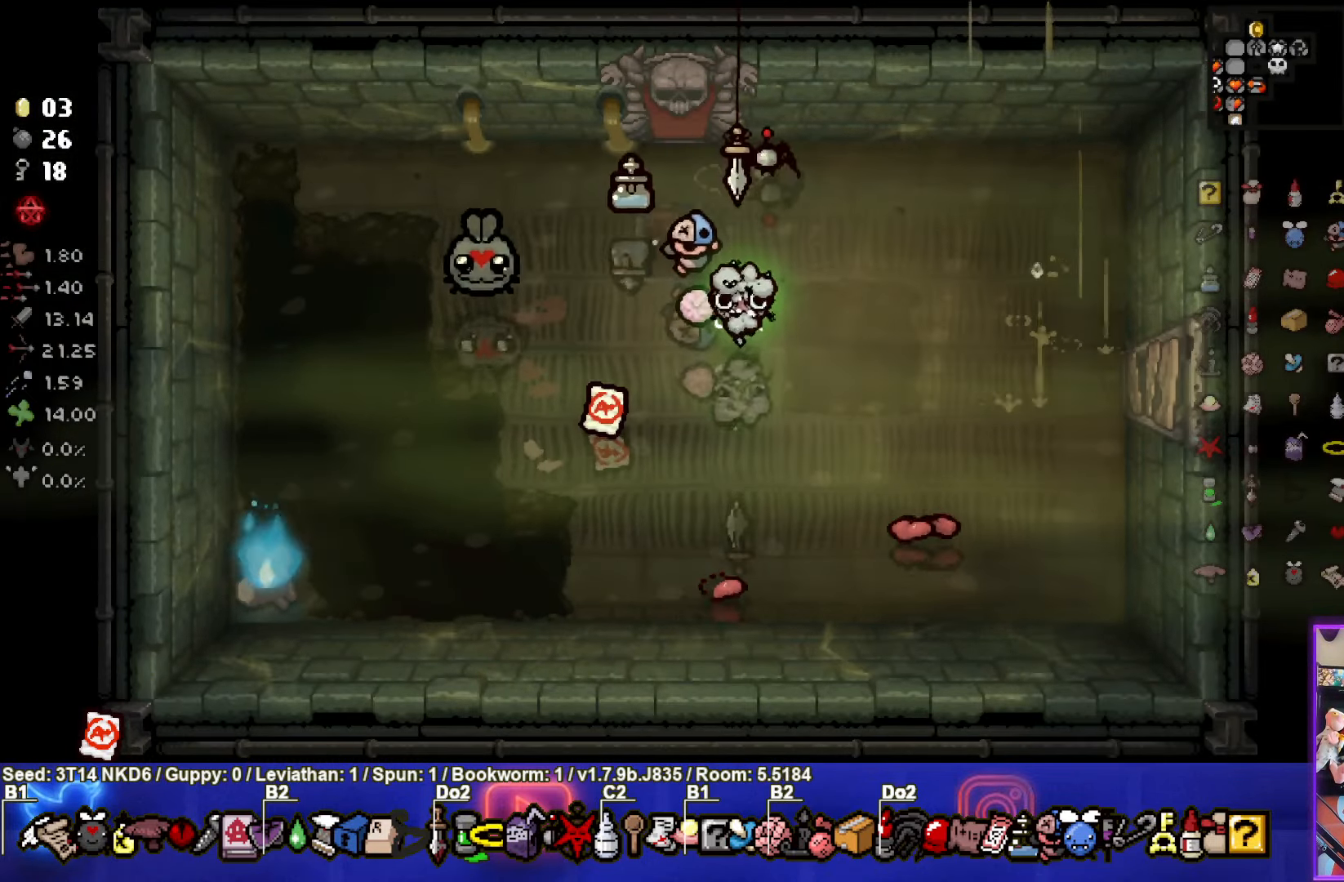
{"buttons": [], "left_stick": "center", "events": [[100, "left_stick", "center"], [233, "left_stick", "up"], [416, "left_stick", "center"]]}
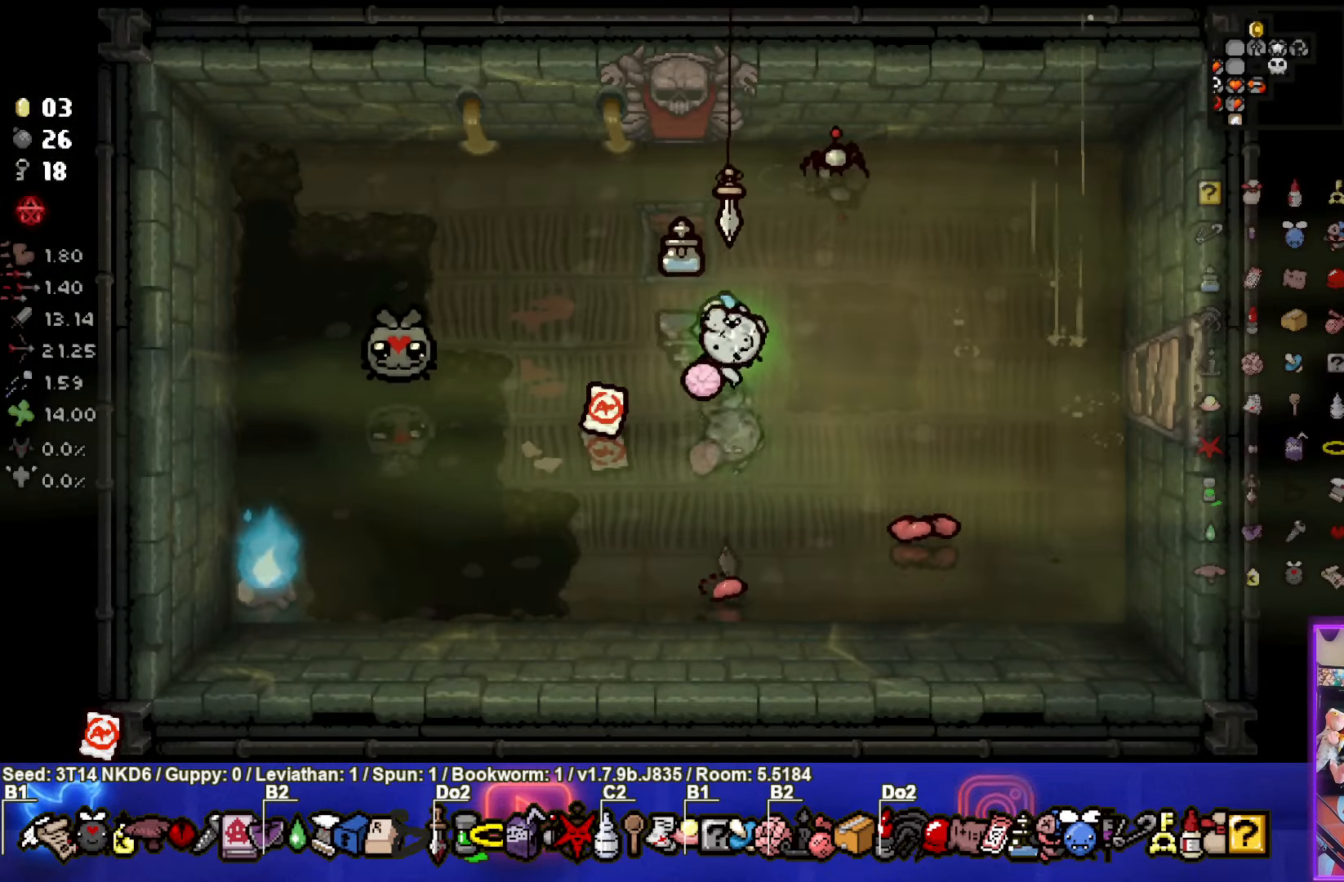
{"buttons": [], "left_stick": "up-left", "events": [[333, "left_stick", "up-left"]]}
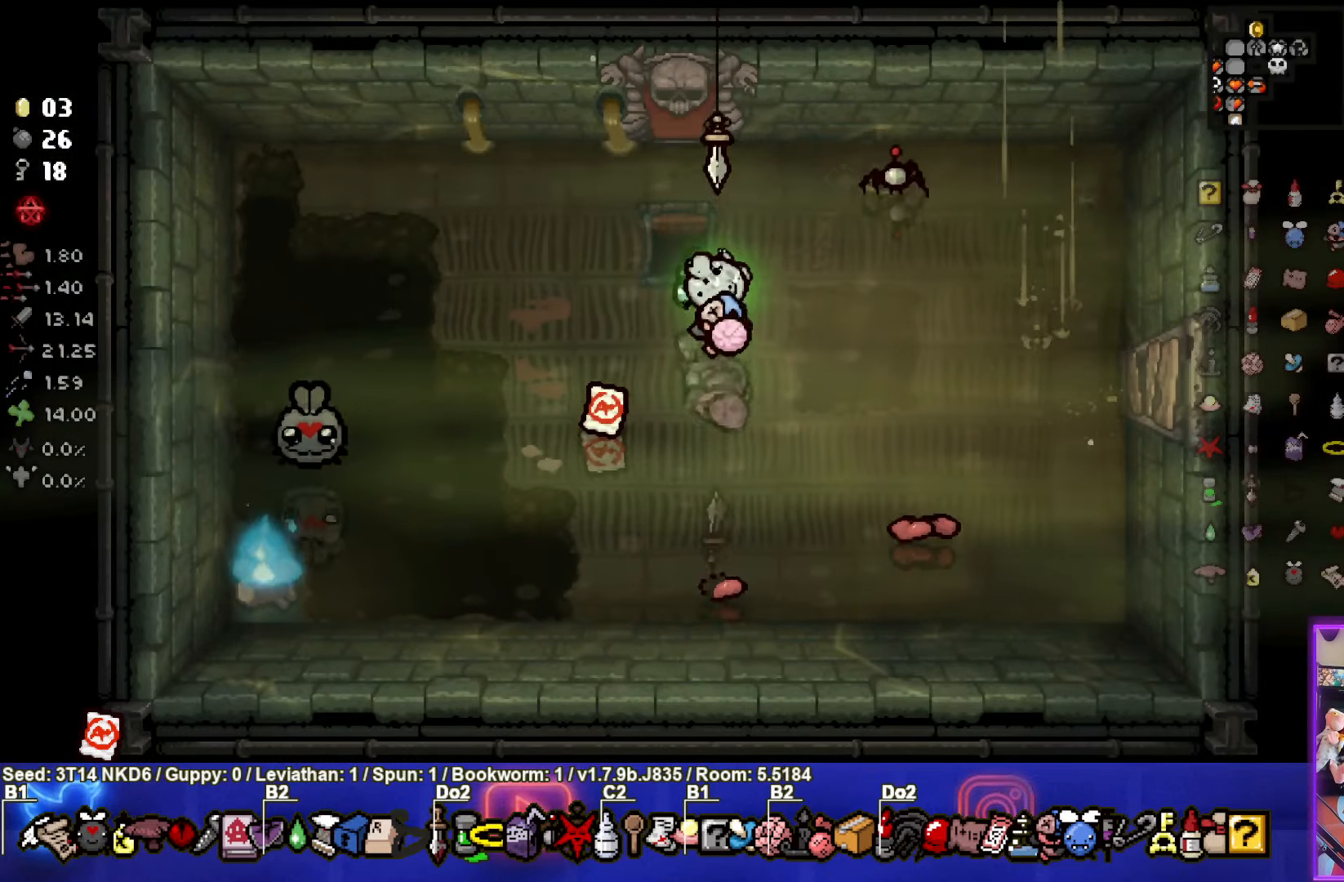
{"buttons": [], "left_stick": "center", "events": [[116, "left_stick", "center"]]}
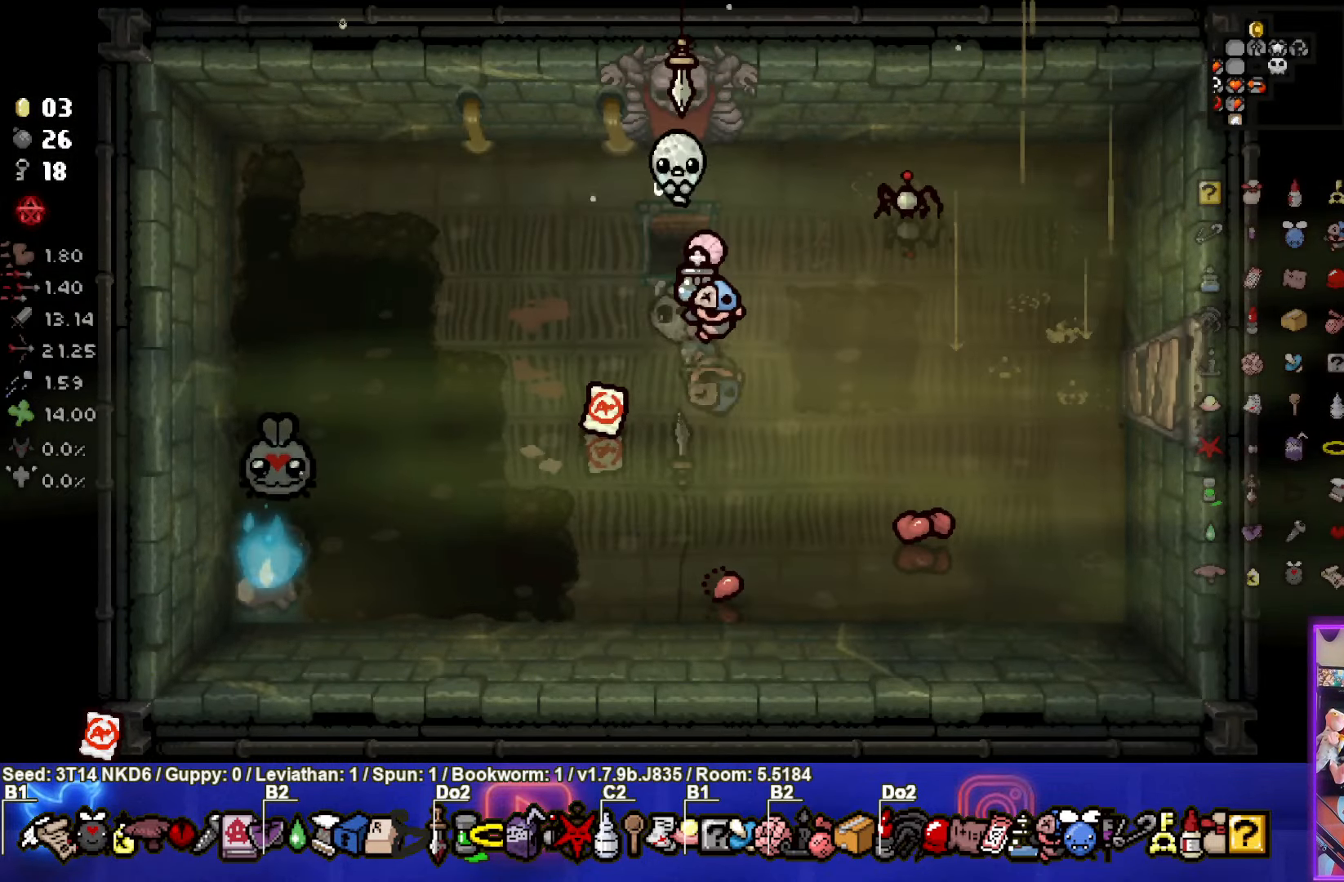
{"buttons": [], "left_stick": "center", "events": []}
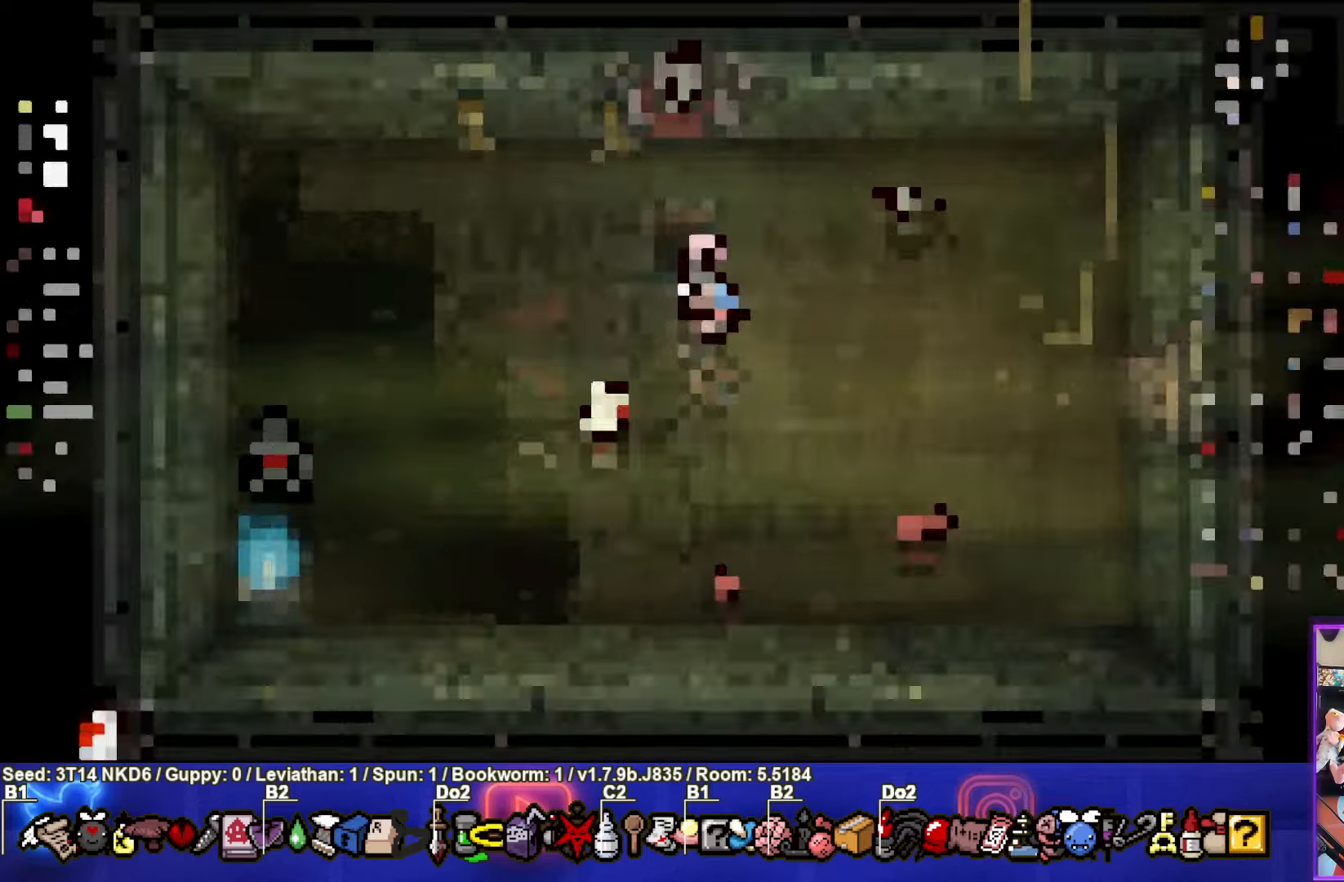
{"buttons": [], "left_stick": "center", "events": []}
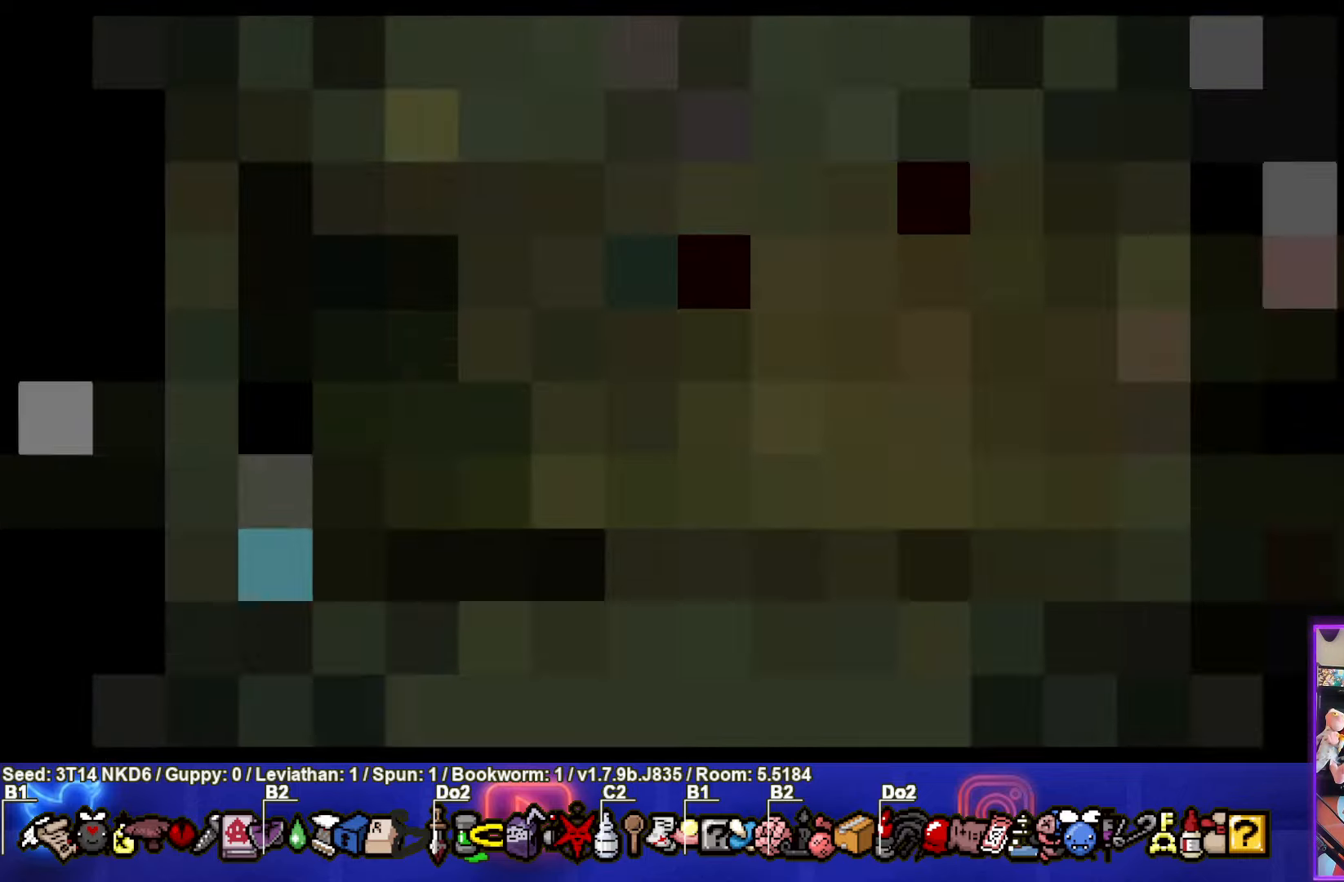
{"buttons": [], "left_stick": "center", "events": []}
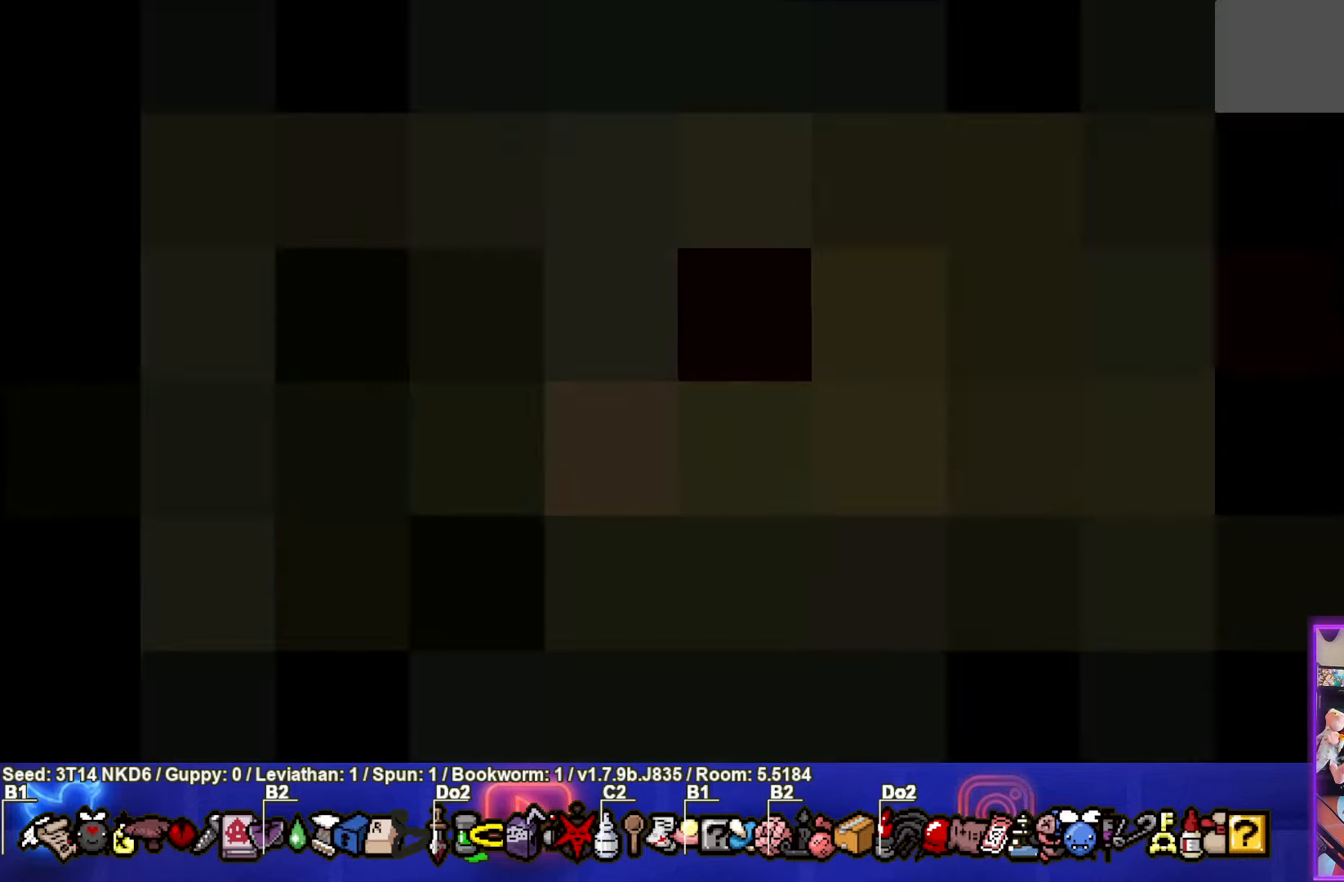
{"buttons": [], "left_stick": "center", "events": []}
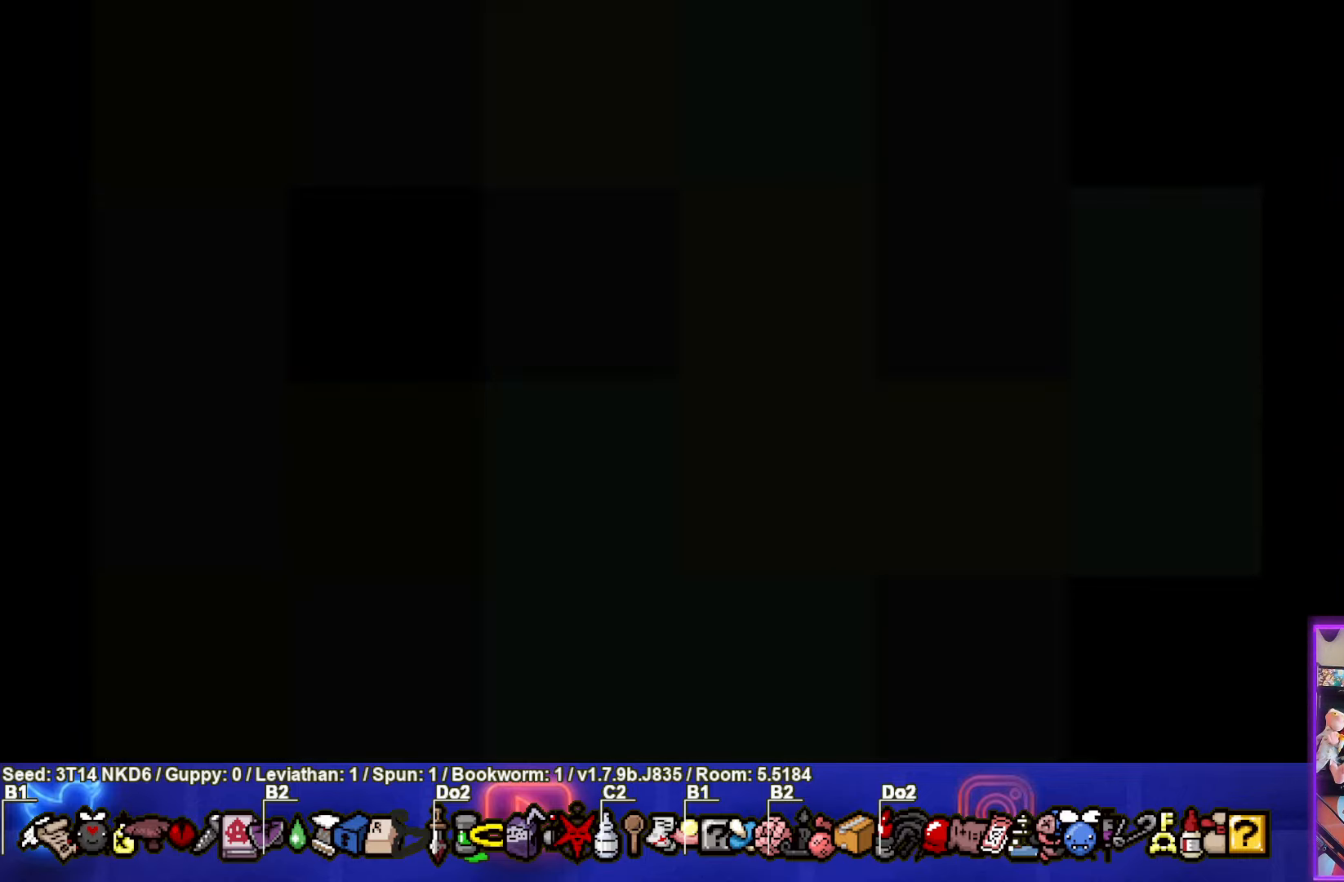
{"buttons": ["CROSS"], "left_stick": "center", "events": [[250, "CROSS", "down"], [450, "CROSS", "up"], [483, "CROSS", "down"]]}
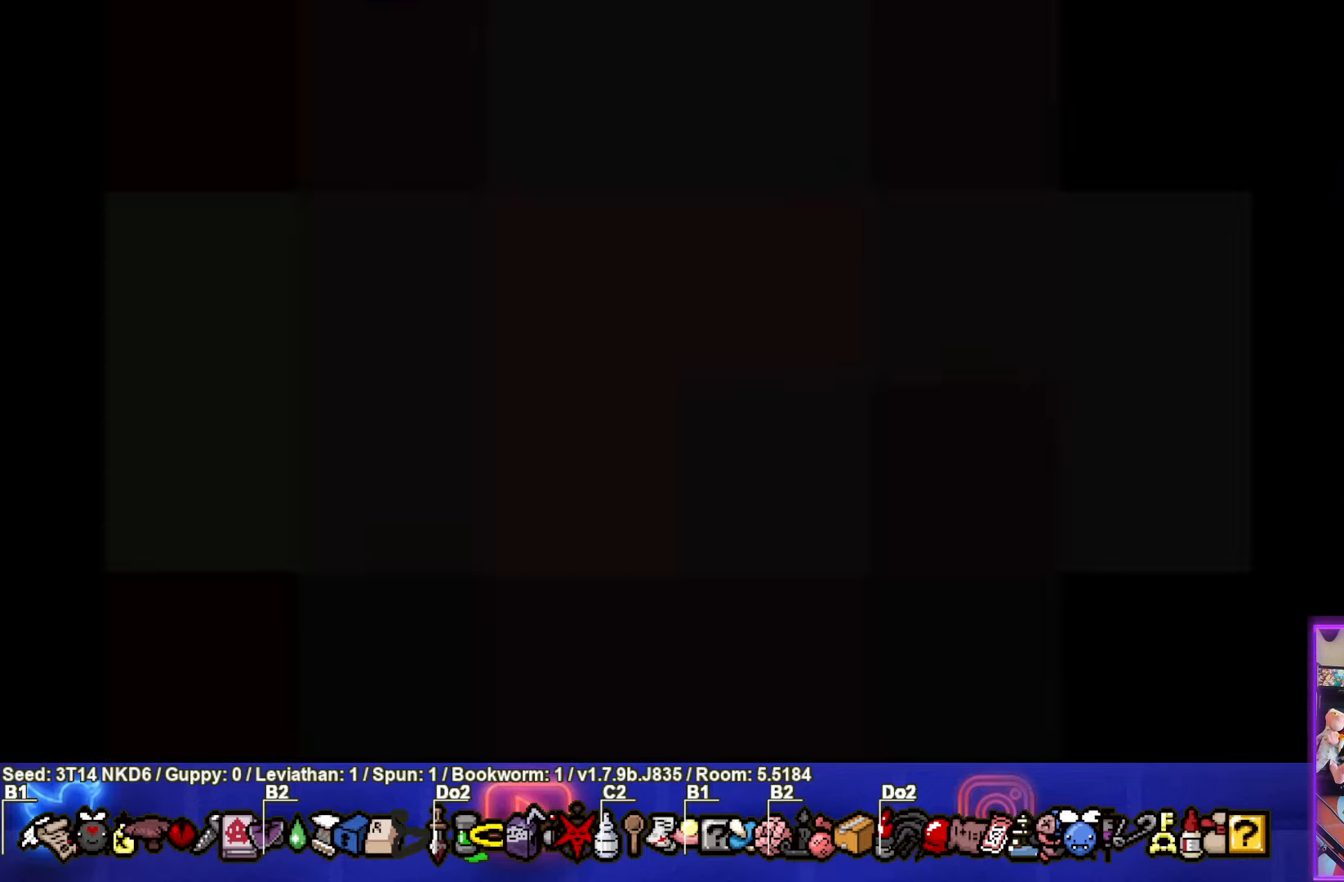
{"buttons": [], "left_stick": "center", "events": [[100, "CROSS", "up"]]}
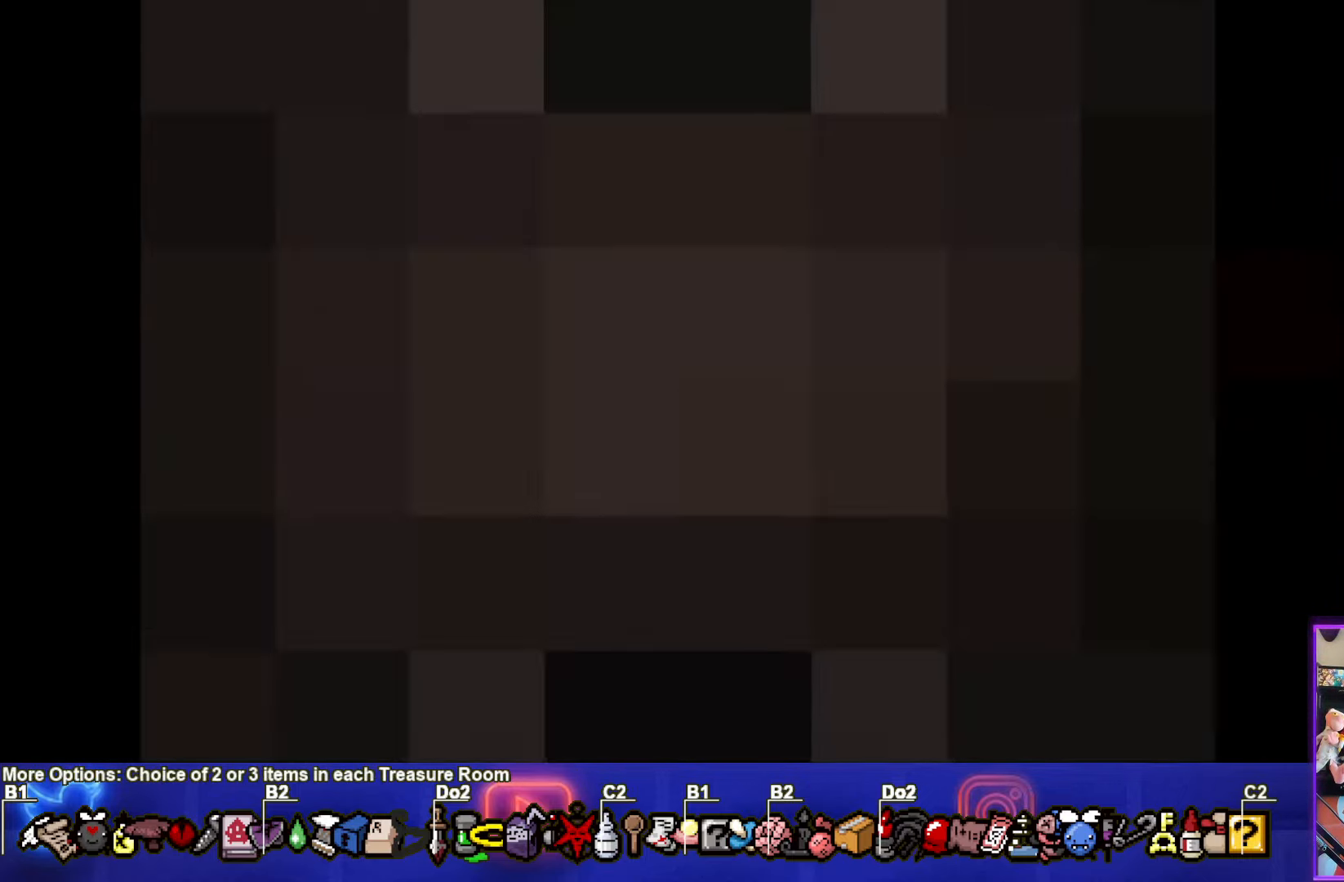
{"buttons": [], "left_stick": "center", "events": []}
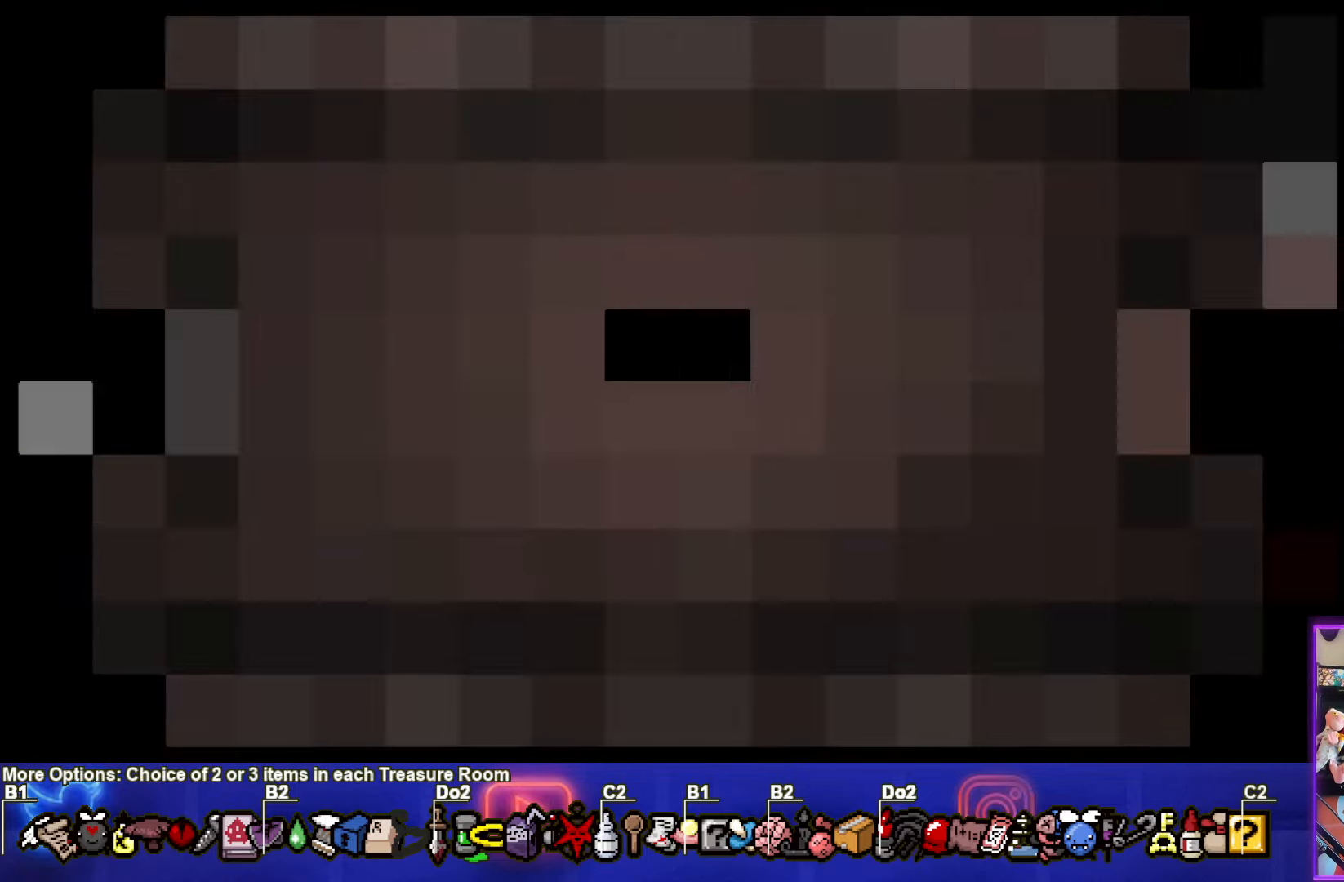
{"buttons": [], "left_stick": "center", "events": []}
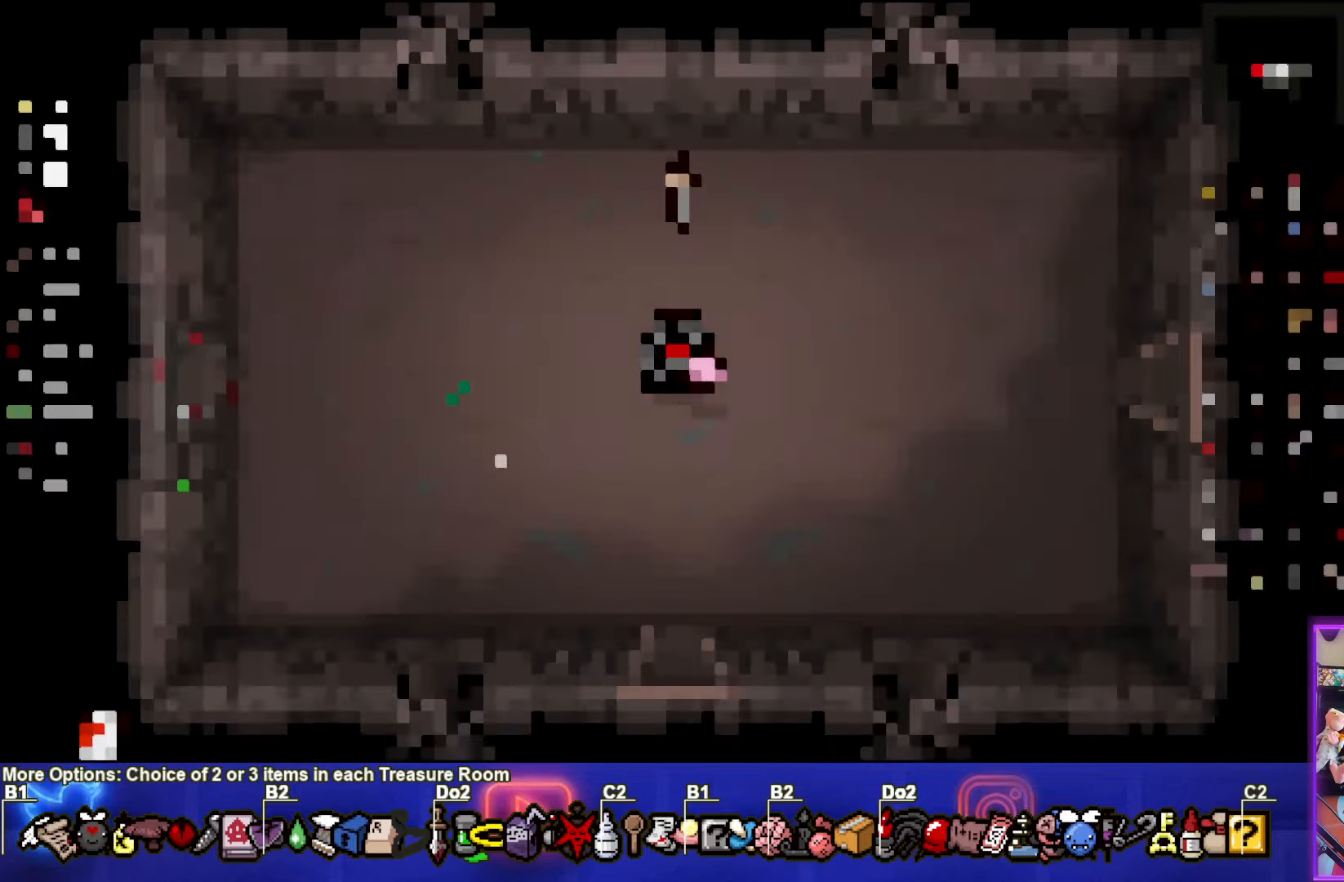
{"buttons": [], "left_stick": "center", "events": []}
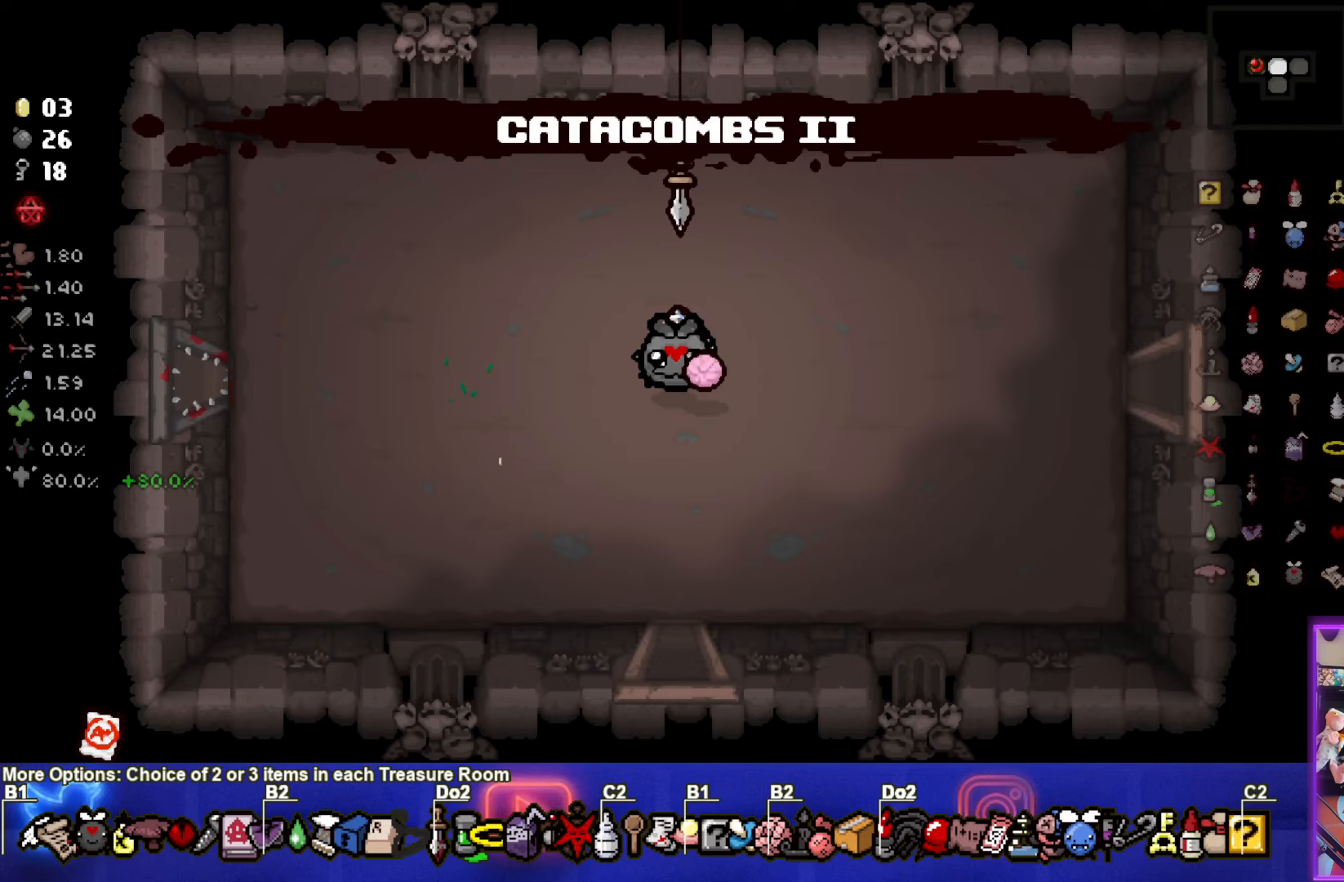
{"buttons": [], "left_stick": "center", "events": []}
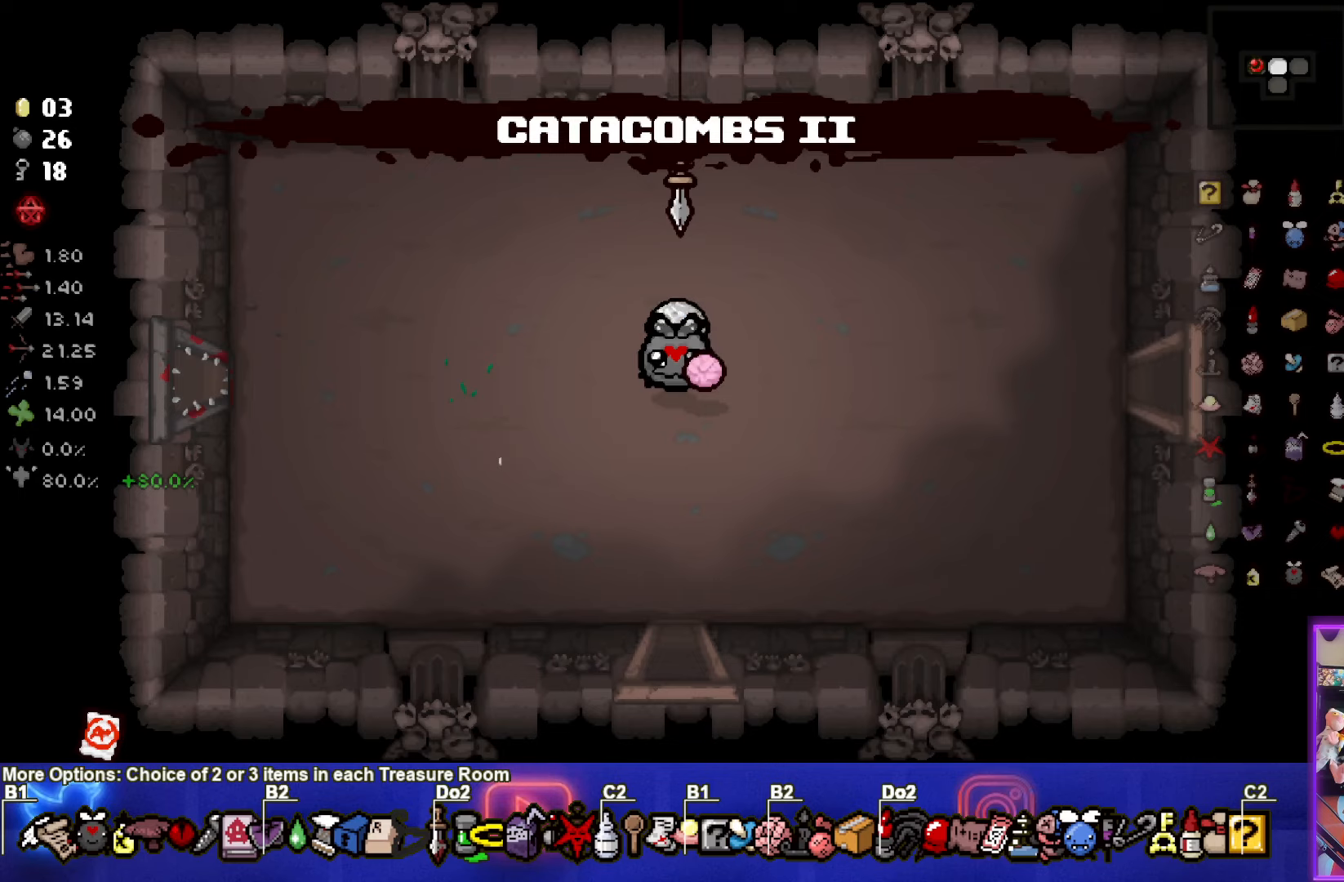
{"buttons": ["CROSS"], "left_stick": "center", "events": [[67, "CROSS", "down"]]}
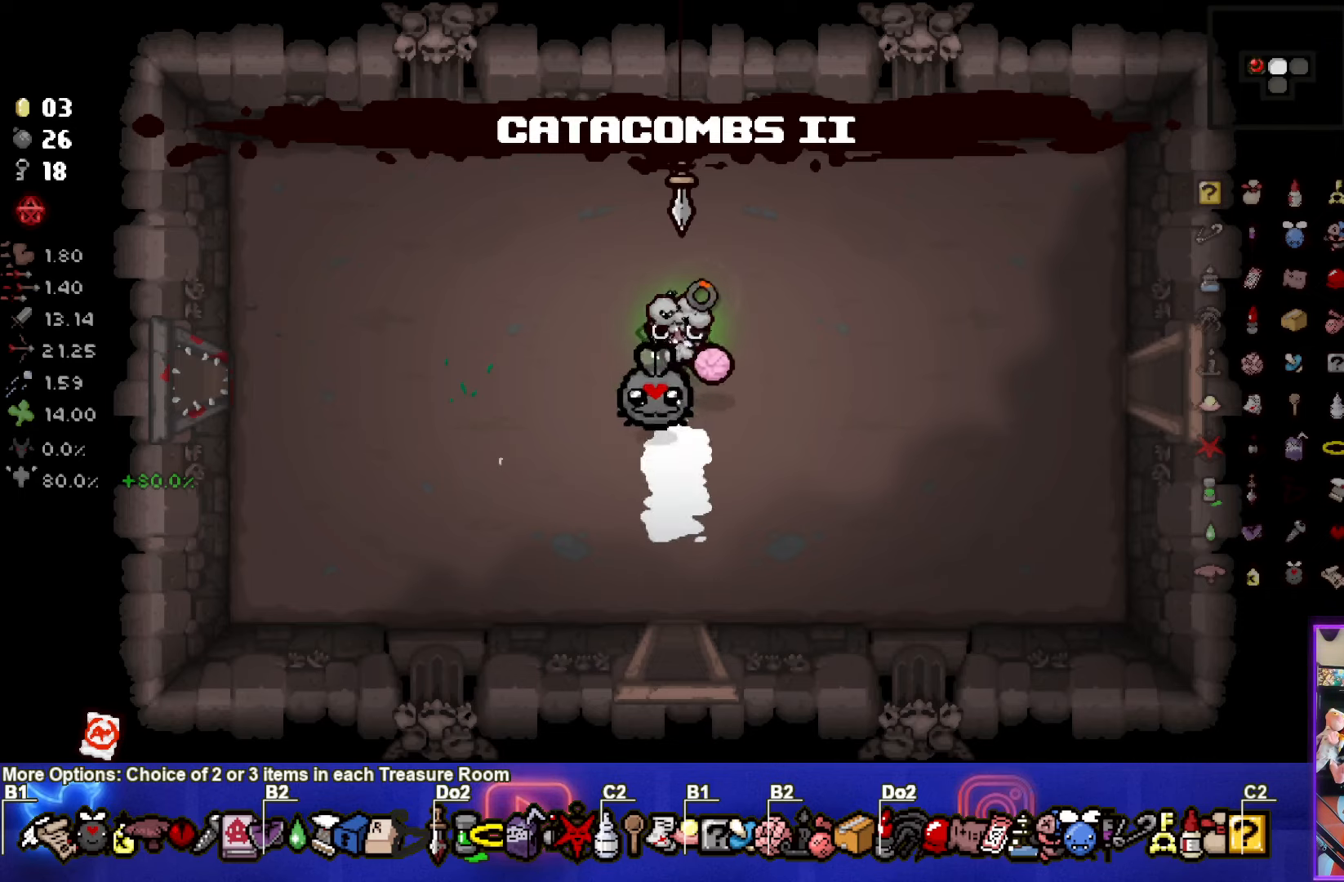
{"buttons": ["CROSS"], "left_stick": "down", "events": [[84, "left_stick", "down"]]}
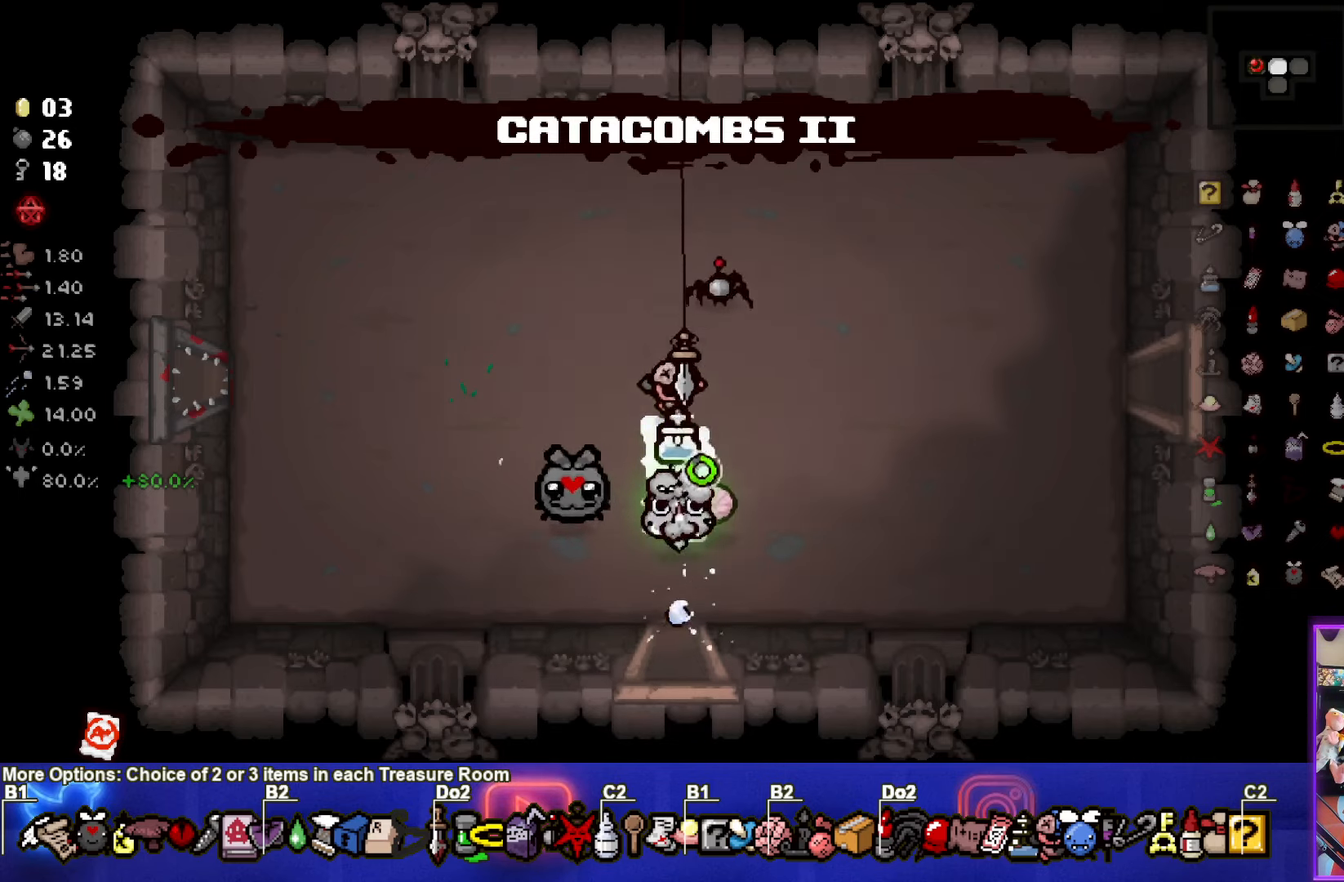
{"buttons": ["CROSS"], "left_stick": "center", "events": [[117, "left_stick", "center"]]}
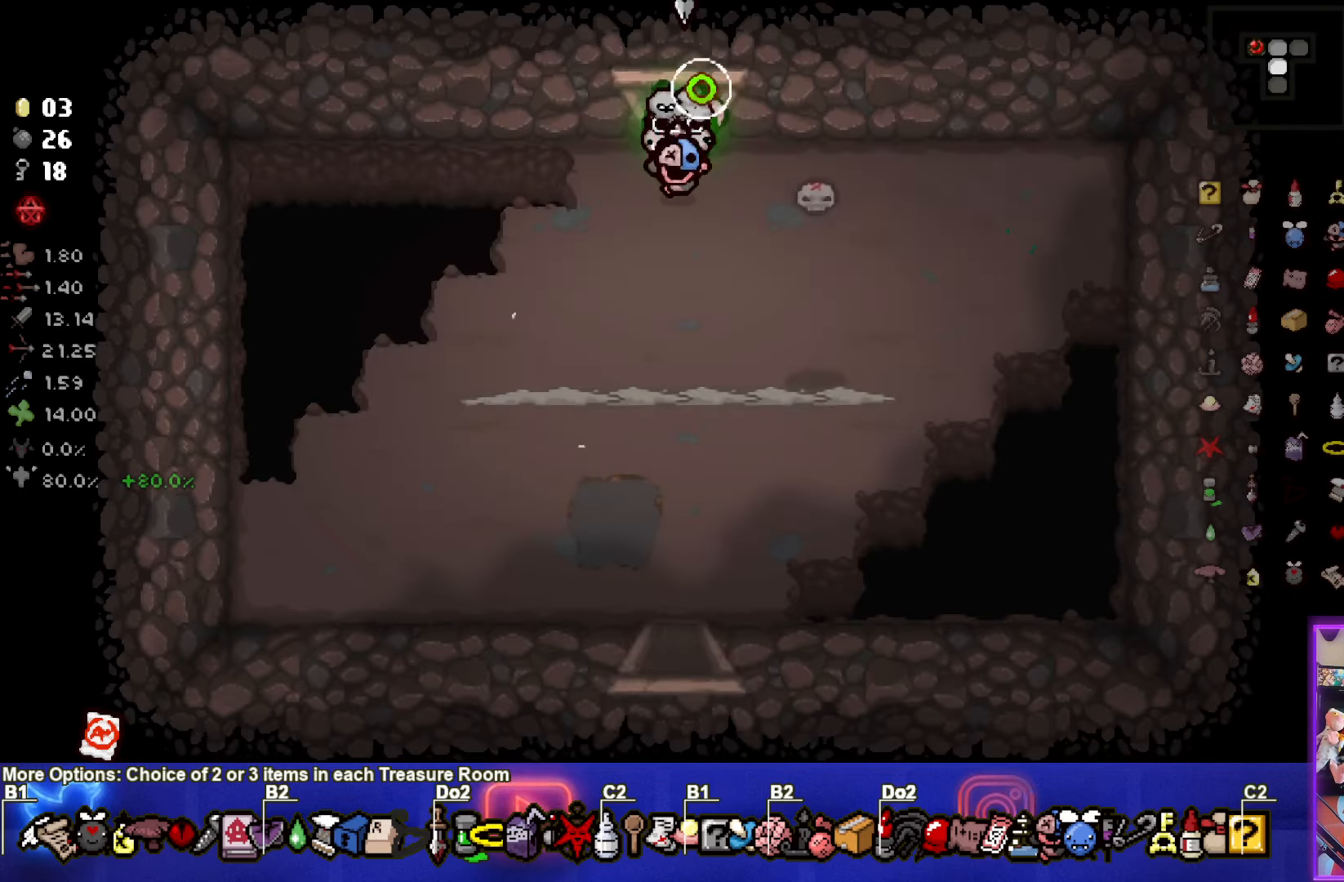
{"buttons": ["CROSS"], "left_stick": "left", "events": [[367, "left_stick", "left"]]}
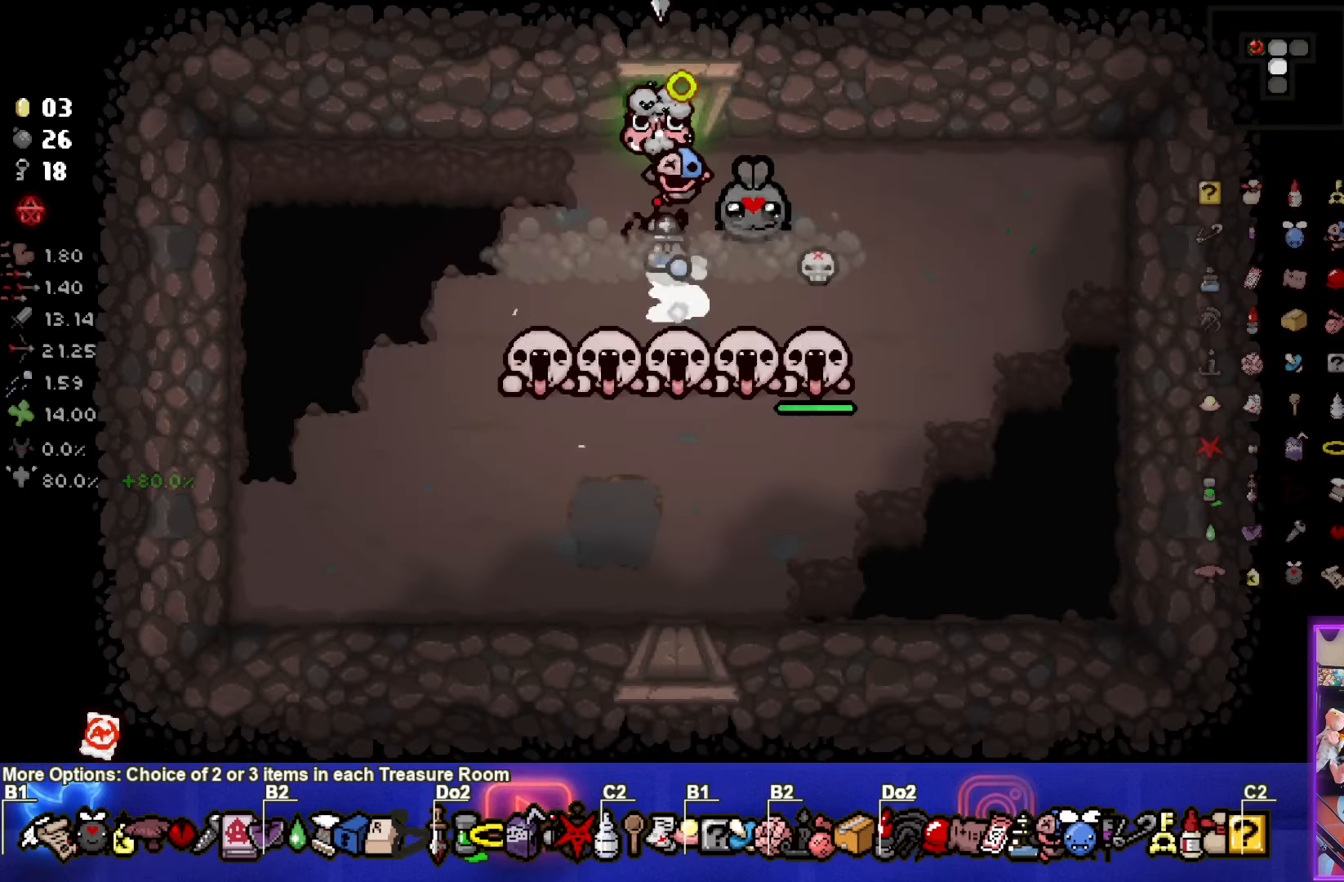
{"buttons": ["CIRCLE"], "left_stick": "left", "events": [[200, "CIRCLE", "down"], [200, "CROSS", "up"]]}
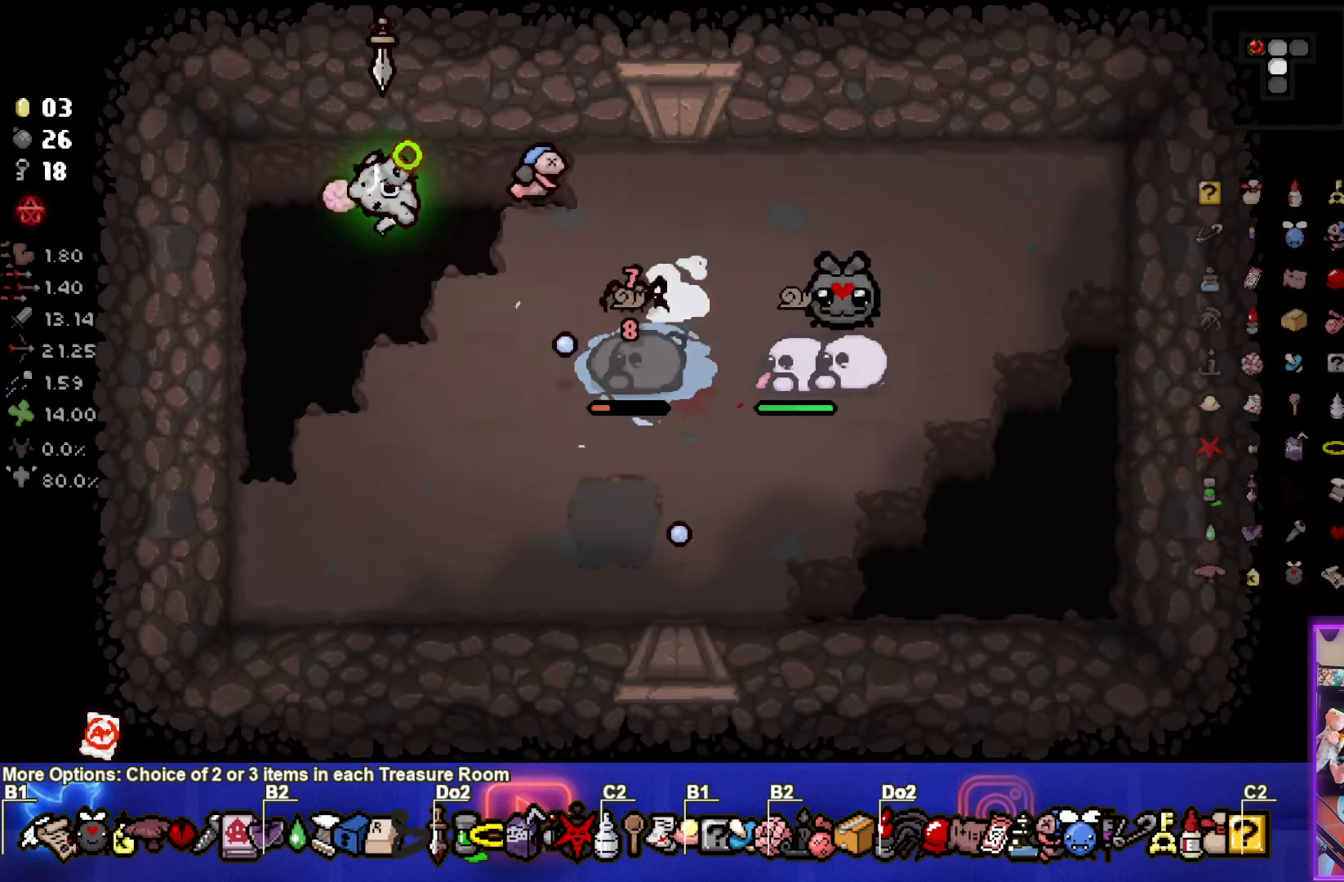
{"buttons": [], "left_stick": "left", "events": [[34, "left_stick", "down-right"], [350, "CIRCLE", "up"], [384, "left_stick", "left"]]}
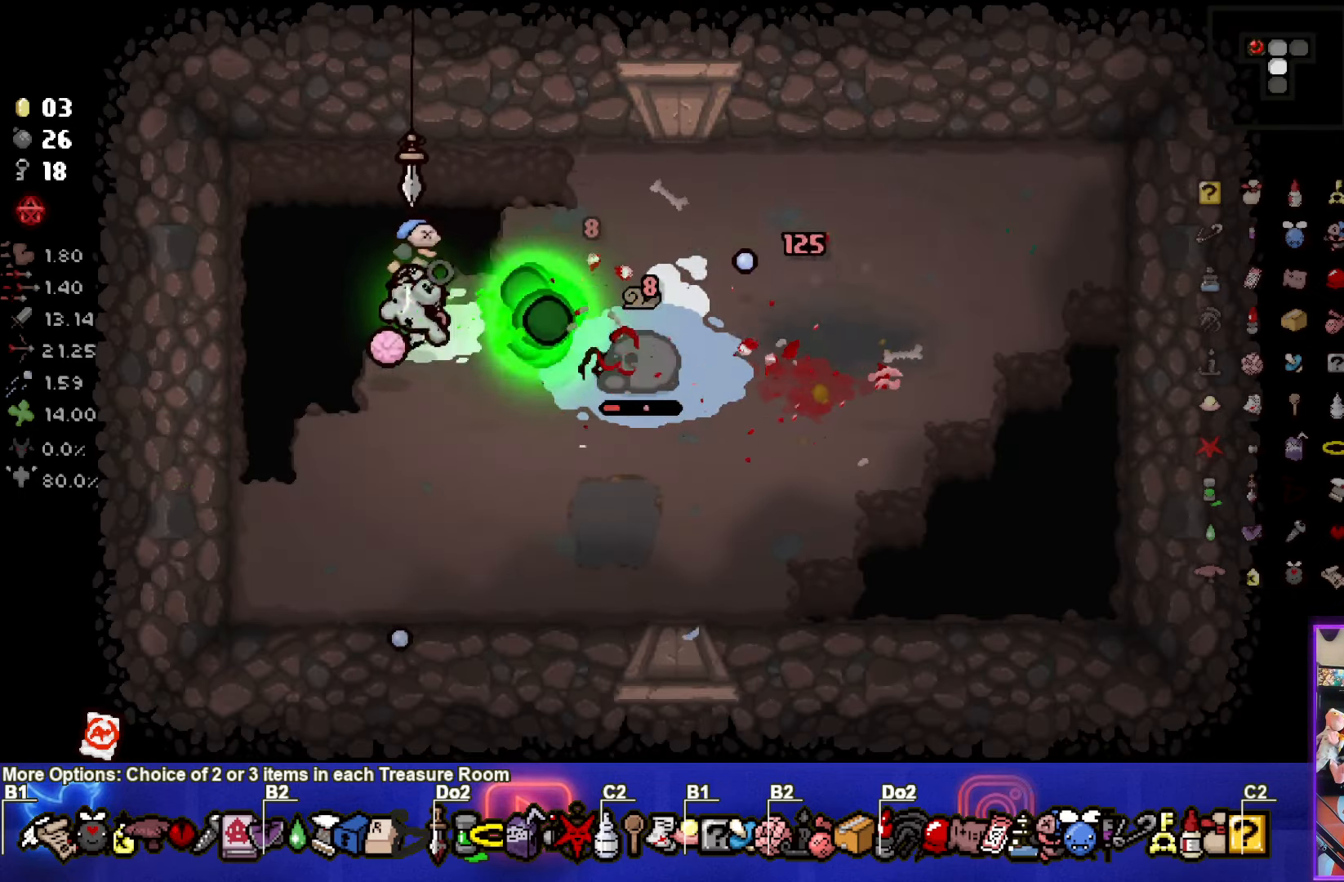
{"buttons": ["CROSS"], "left_stick": "center", "events": [[117, "left_stick", "center"], [184, "CROSS", "down"]]}
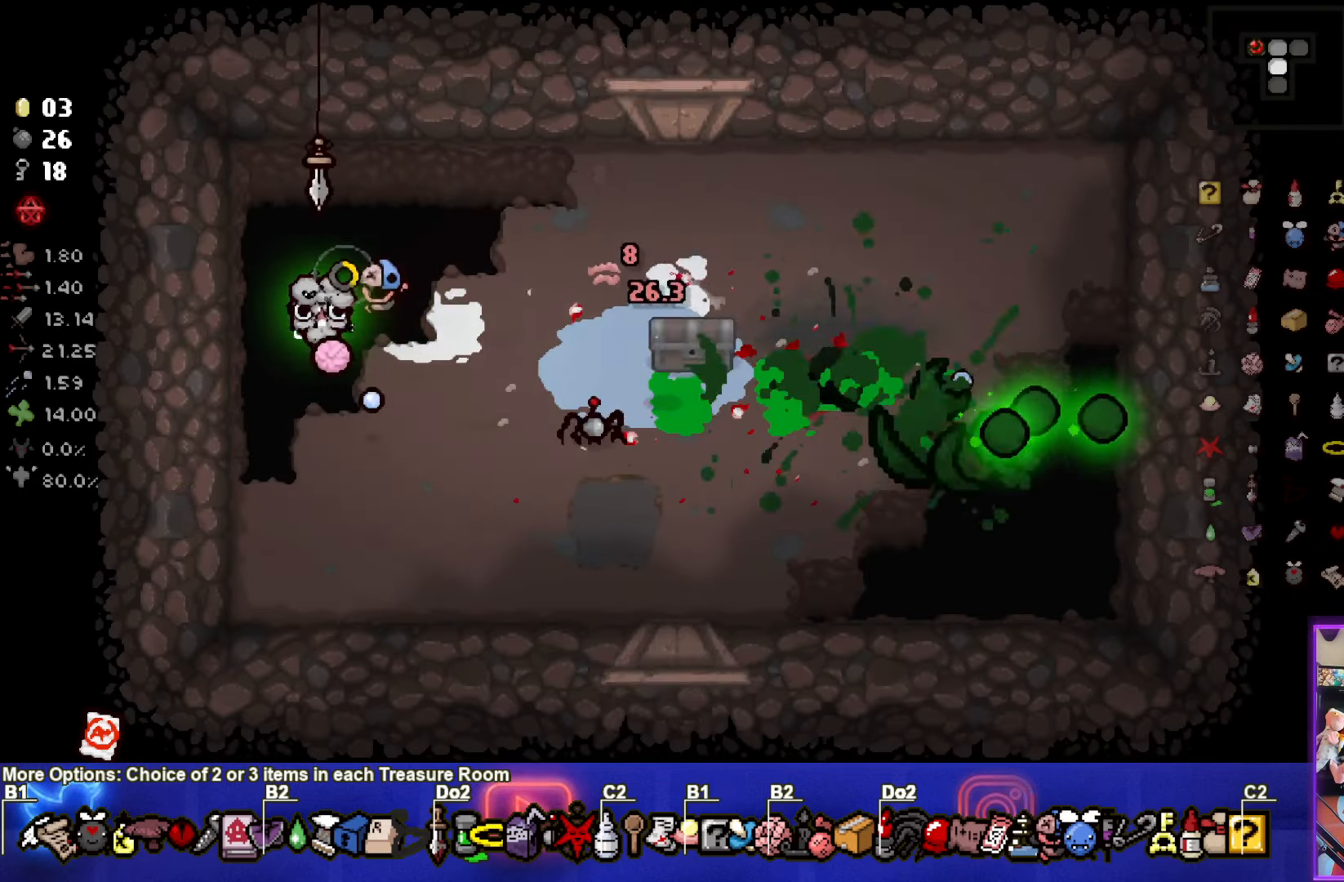
{"buttons": ["CROSS"], "left_stick": "down-right", "events": [[283, "left_stick", "down-right"]]}
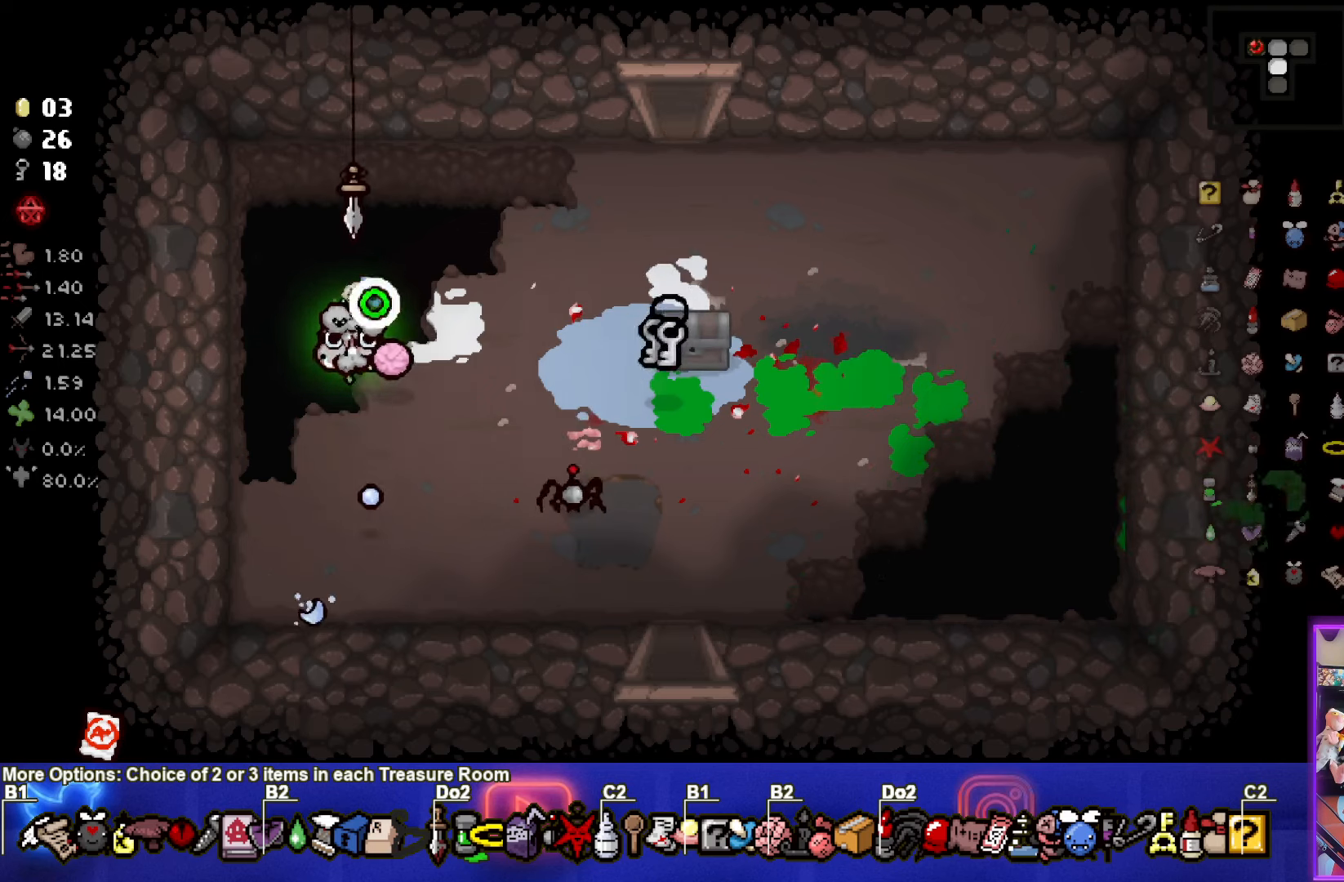
{"buttons": ["CROSS"], "left_stick": "up-right", "events": [[16, "left_stick", "up-right"]]}
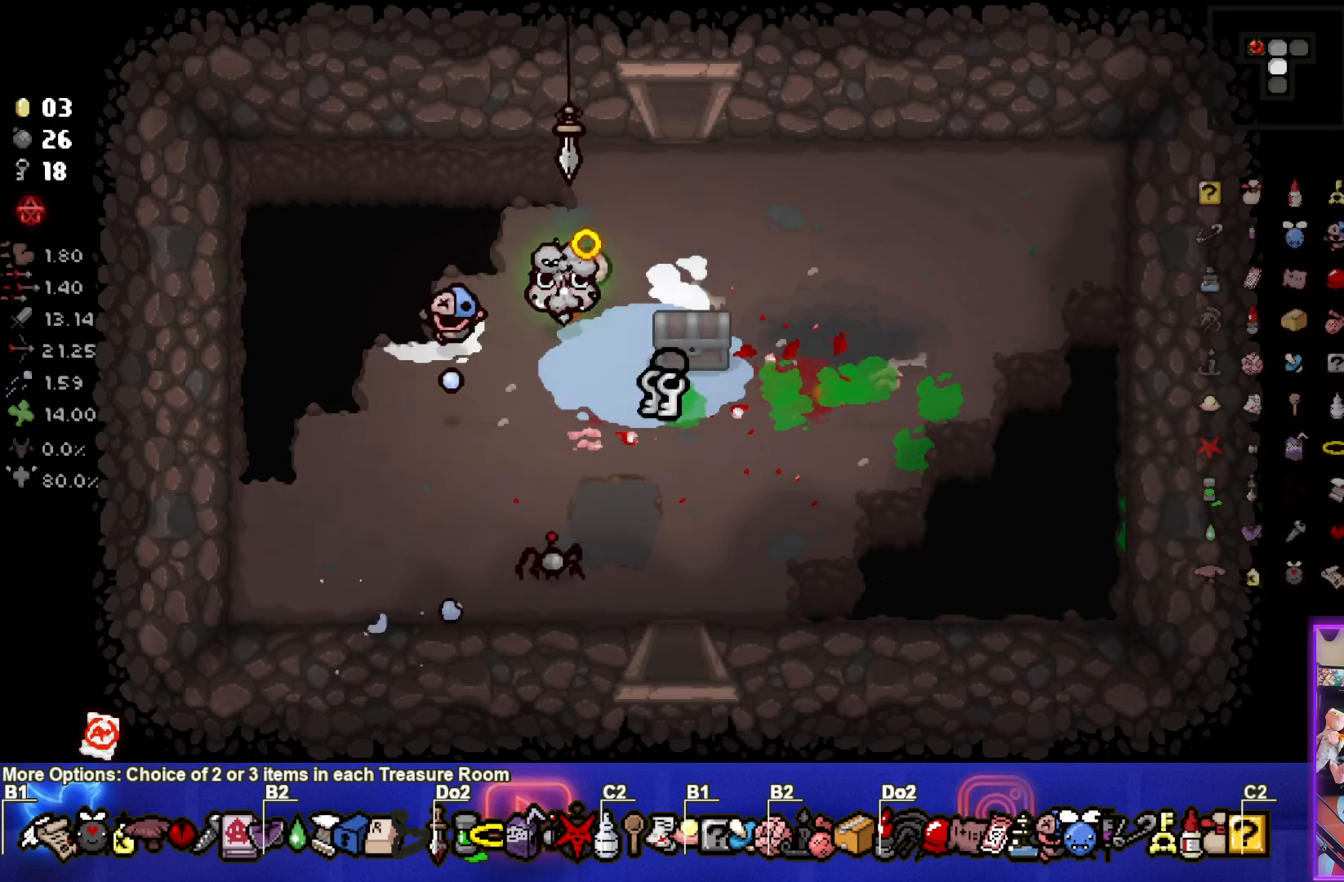
{"buttons": ["CROSS"], "left_stick": "up-left", "events": [[33, "left_stick", "right"], [316, "left_stick", "up-left"]]}
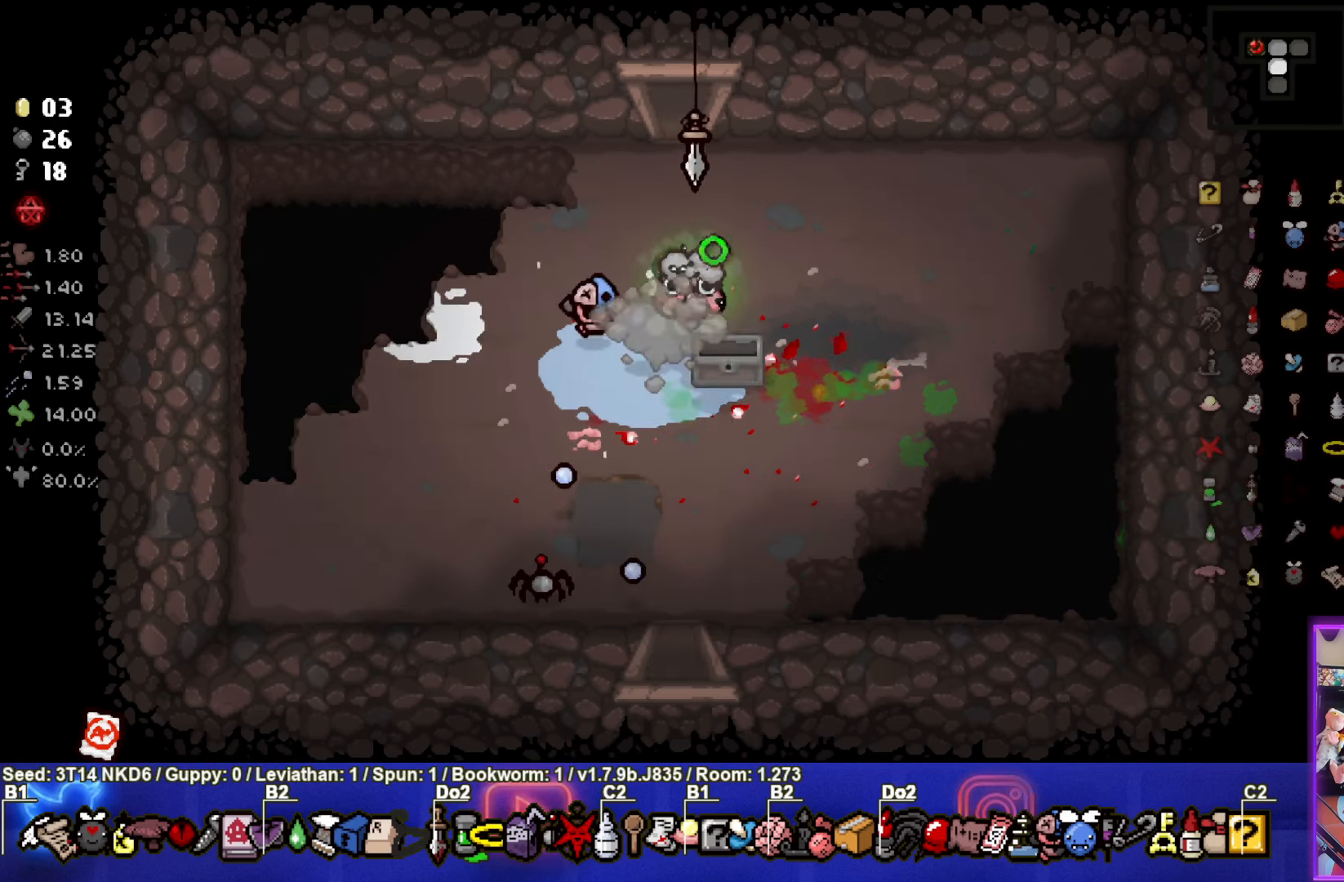
{"buttons": ["CROSS"], "left_stick": "down-left", "events": [[83, "left_stick", "center"], [366, "left_stick", "down-left"]]}
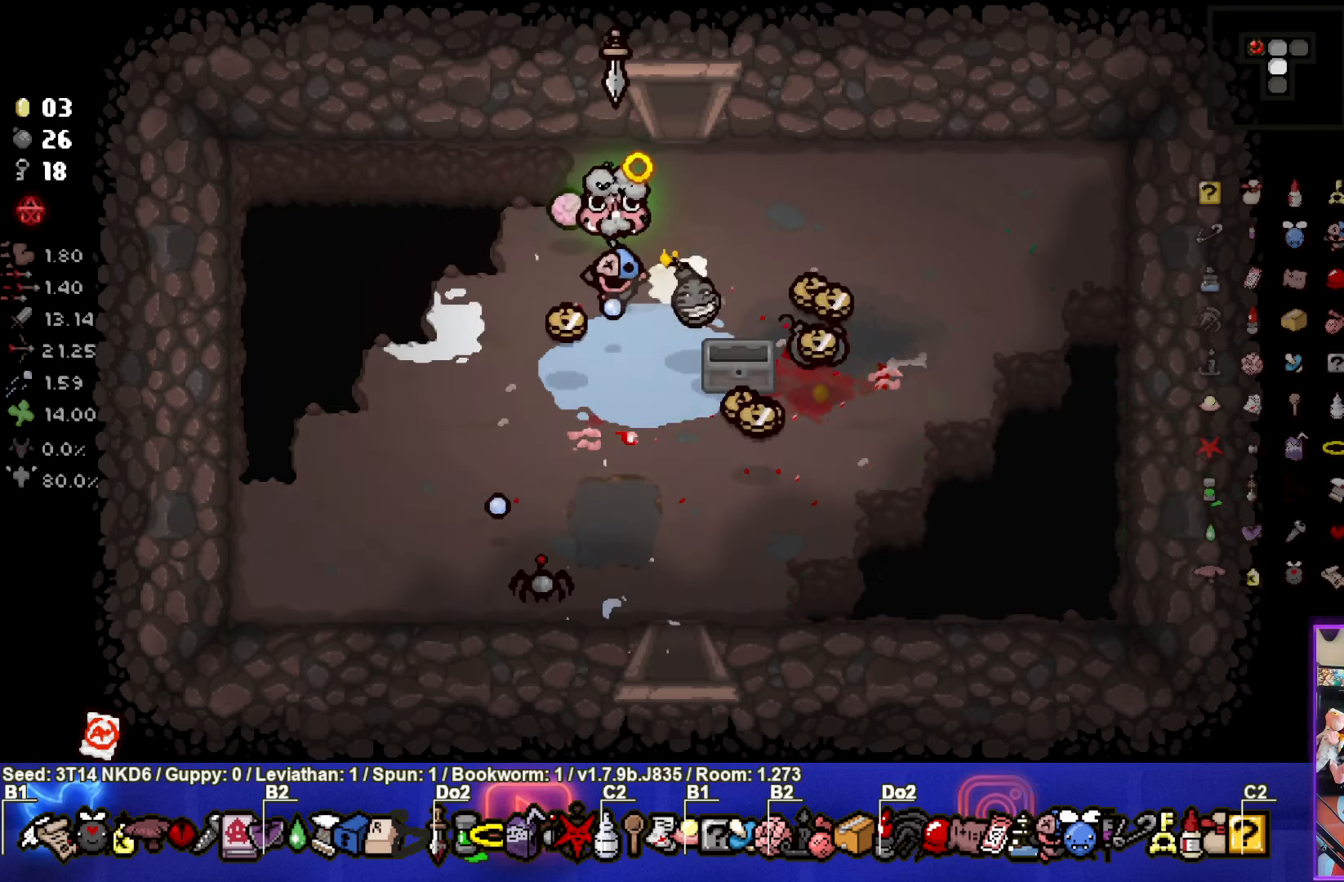
{"buttons": ["CROSS"], "left_stick": "right", "events": [[233, "left_stick", "down-right"], [500, "left_stick", "right"]]}
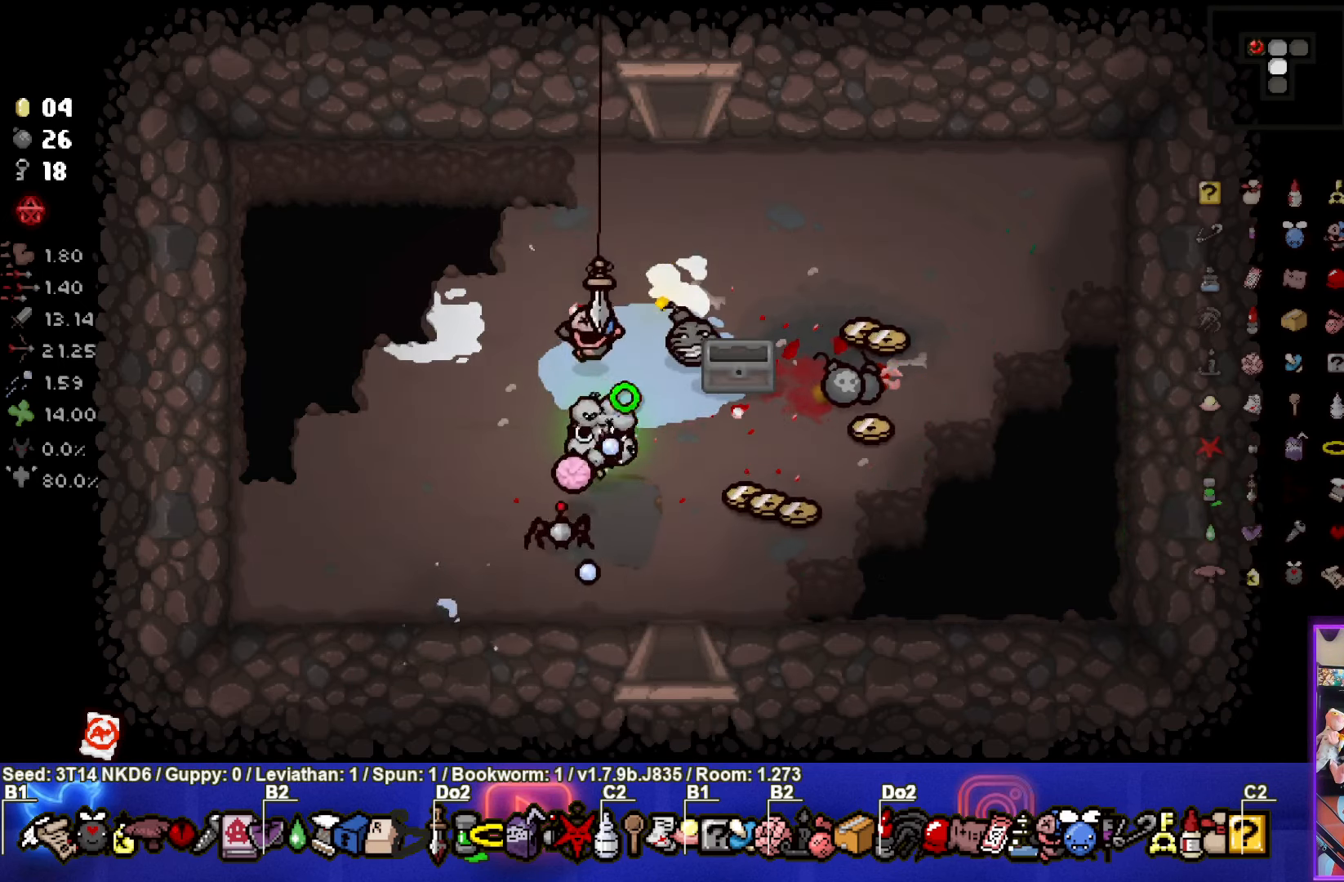
{"buttons": ["CROSS"], "left_stick": "center", "events": [[416, "left_stick", "center"]]}